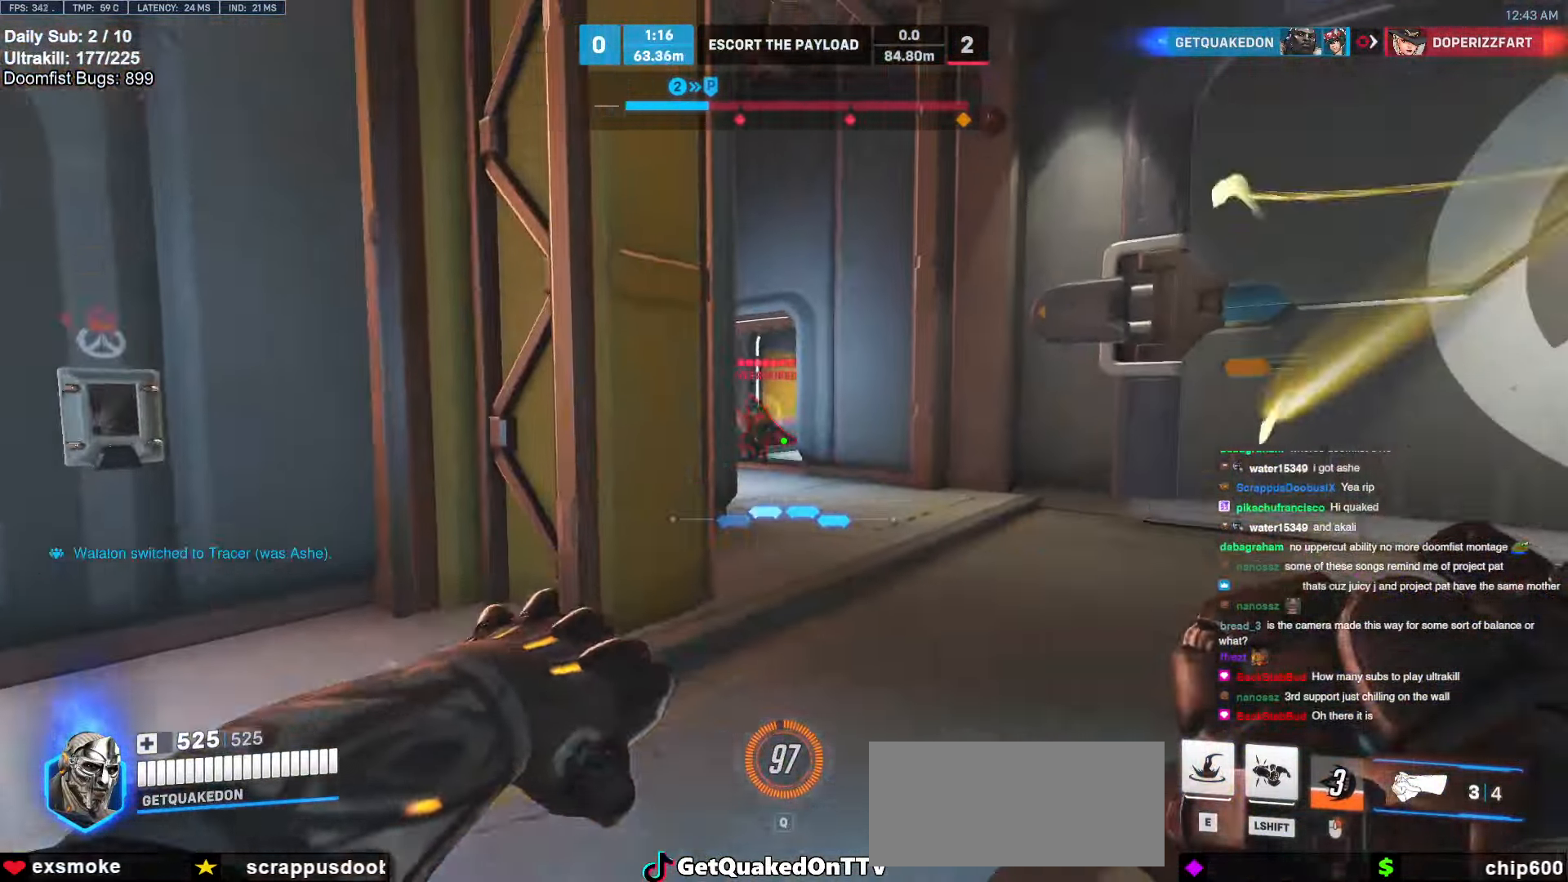
Gameplay with keyboard and mouse; each line is a JSON object with the keys and mouse buttons held at the frame after it. "events" lists presses ("down") and releases ("up") of "a", "ctrl", "d", "e", "f", "melee", "q", "r", "s", "shift", "space", "w", "mouse_left" and "mouse_right" between this image and that frame as [ms after this image, input, new state], when the widget could be followed in between. "mouse_left", "mouse_right" = the "left", "right" buttons of the "mouse" list. No other keys are recorded. Mouse movement is not recorded. Key names are as the overlay labels them; some are game actions (e.g. jump) rather than physical keys.
{"keys": ["d"], "mouse": ["left"], "events": [[135, "d", "down"], [135, "s", "down"], [220, "mouse_left", "down"], [304, "a", "up"], [304, "mouse_left", "up"], [456, "s", "up"], [490, "mouse_left", "down"]]}
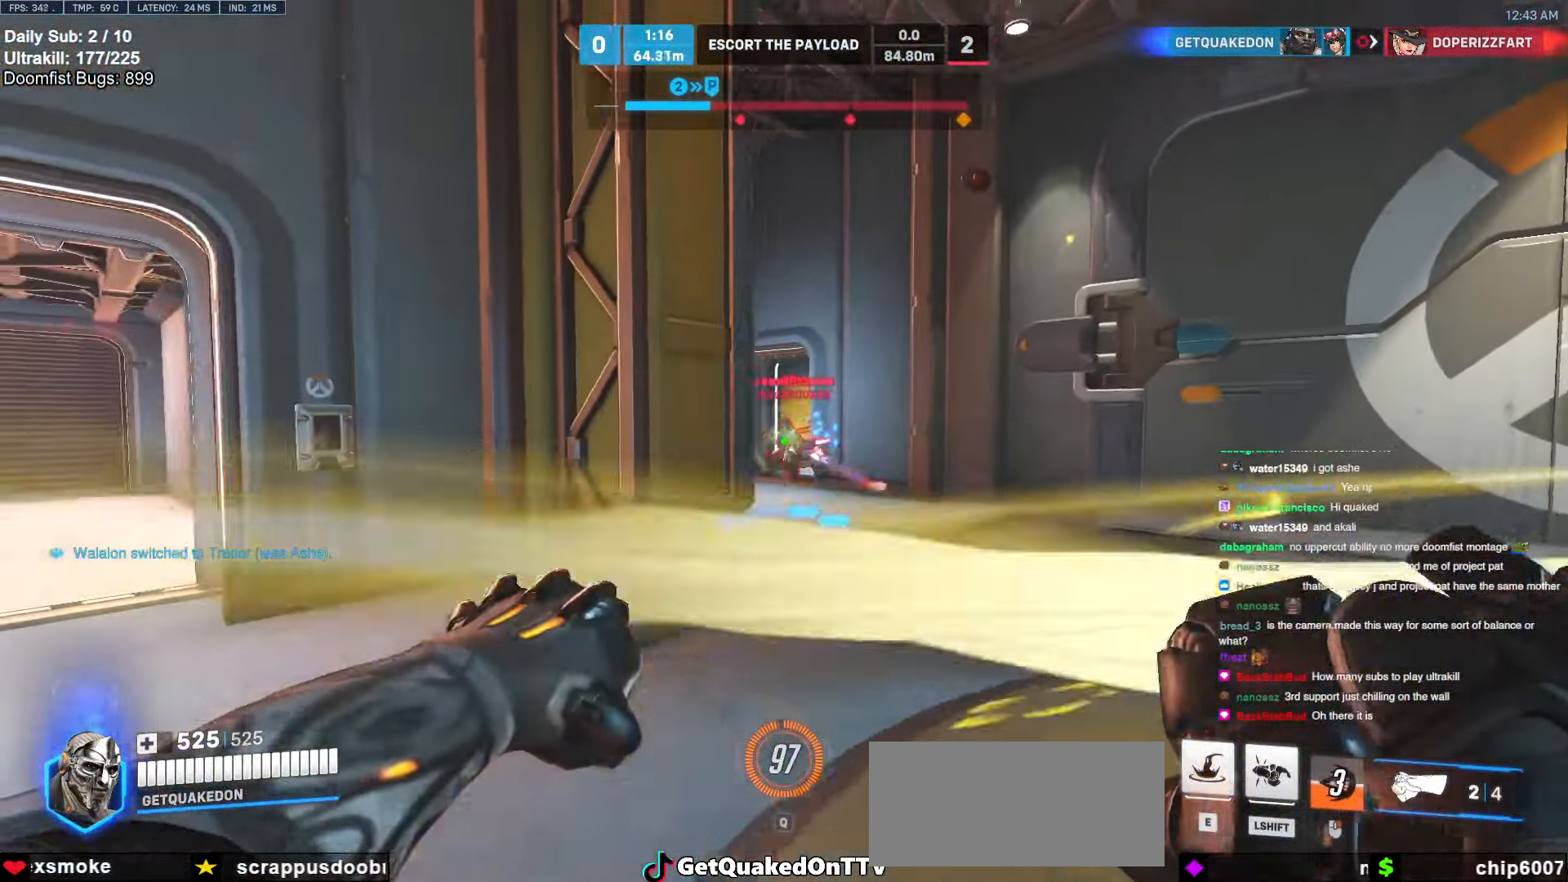
{"keys": ["d", "s"], "mouse": ["left"], "events": [[203, "mouse_left", "up"], [287, "space", "down"], [338, "mouse_left", "down"], [388, "s", "down"], [439, "space", "up"]]}
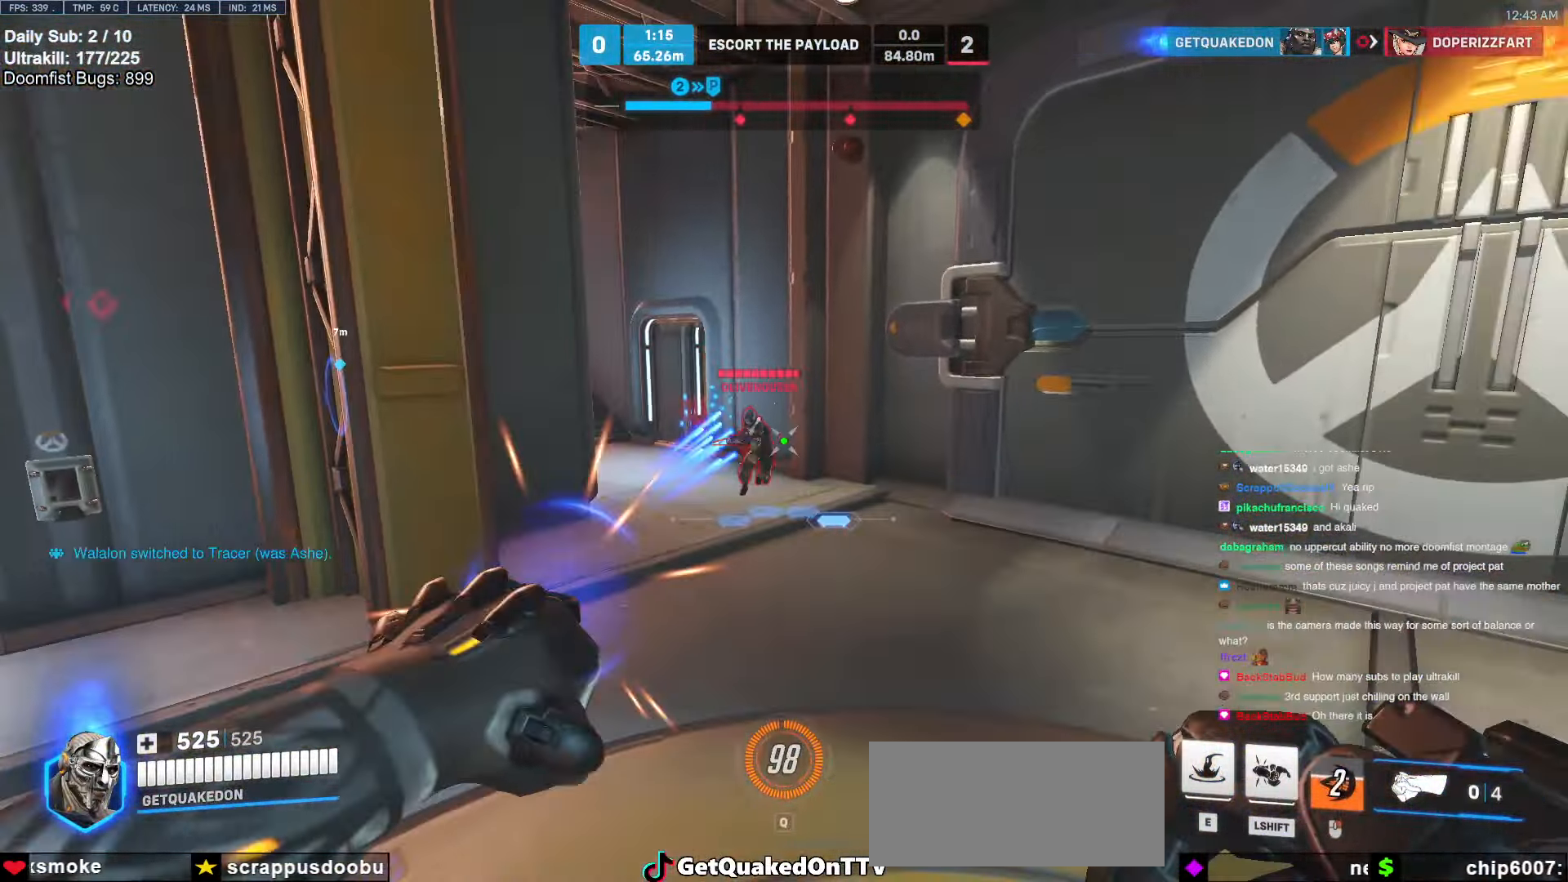
{"keys": ["a"], "mouse": [], "events": [[33, "mouse_left", "up"], [304, "mouse_left", "down"], [354, "a", "down"], [405, "d", "up"], [456, "mouse_left", "up"], [489, "s", "up"]]}
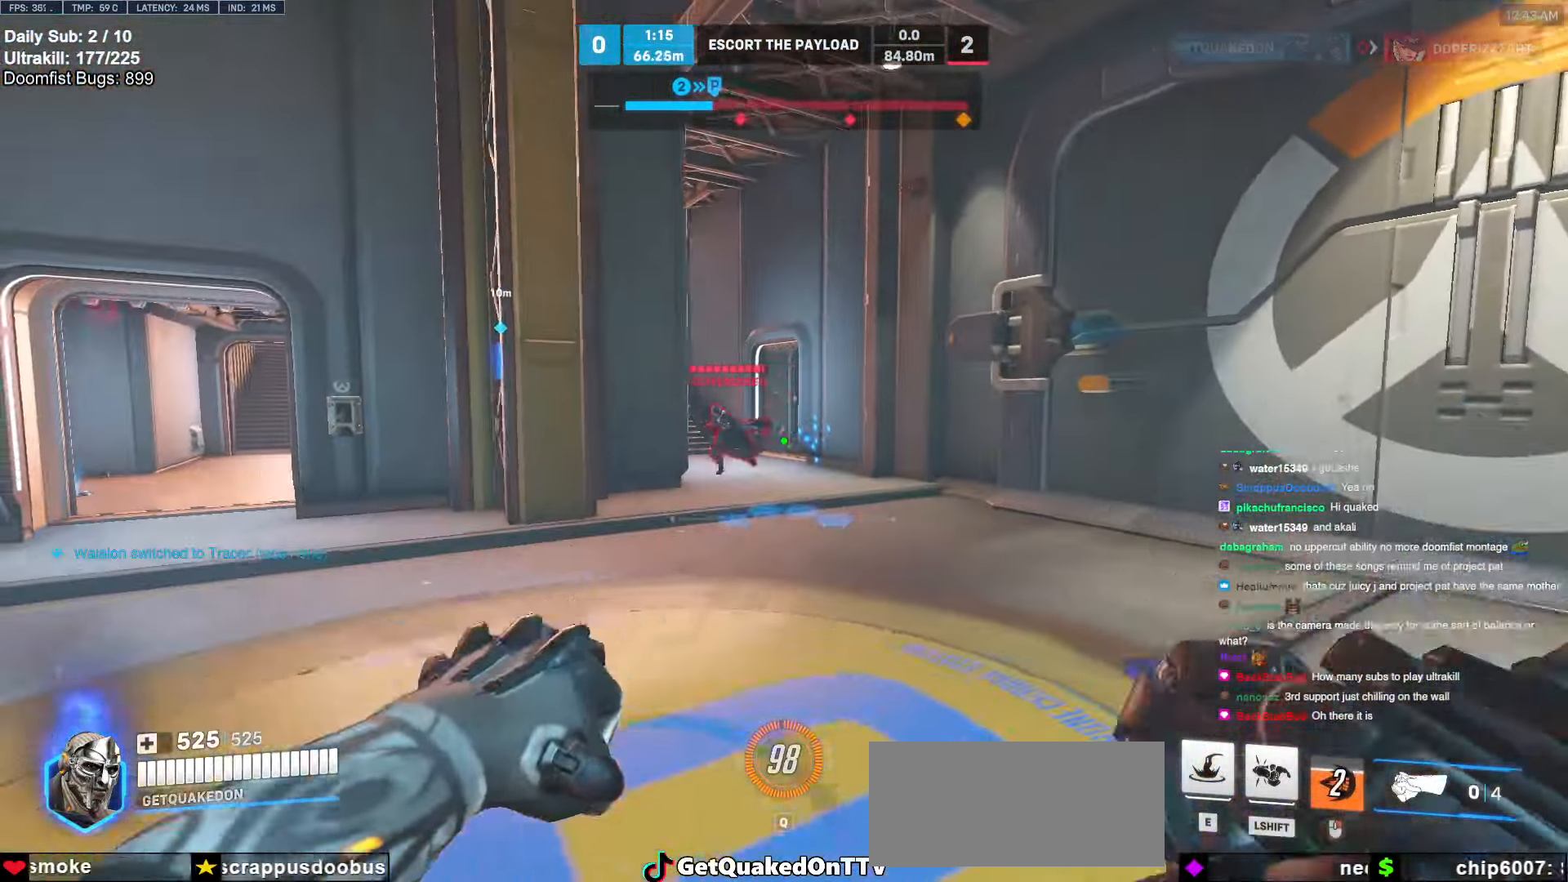
{"keys": [], "mouse": [], "events": [[68, "s", "down"], [119, "mouse_left", "down"], [169, "s", "up"], [254, "d", "down"], [304, "a", "up"], [304, "mouse_left", "up"], [490, "d", "up"]]}
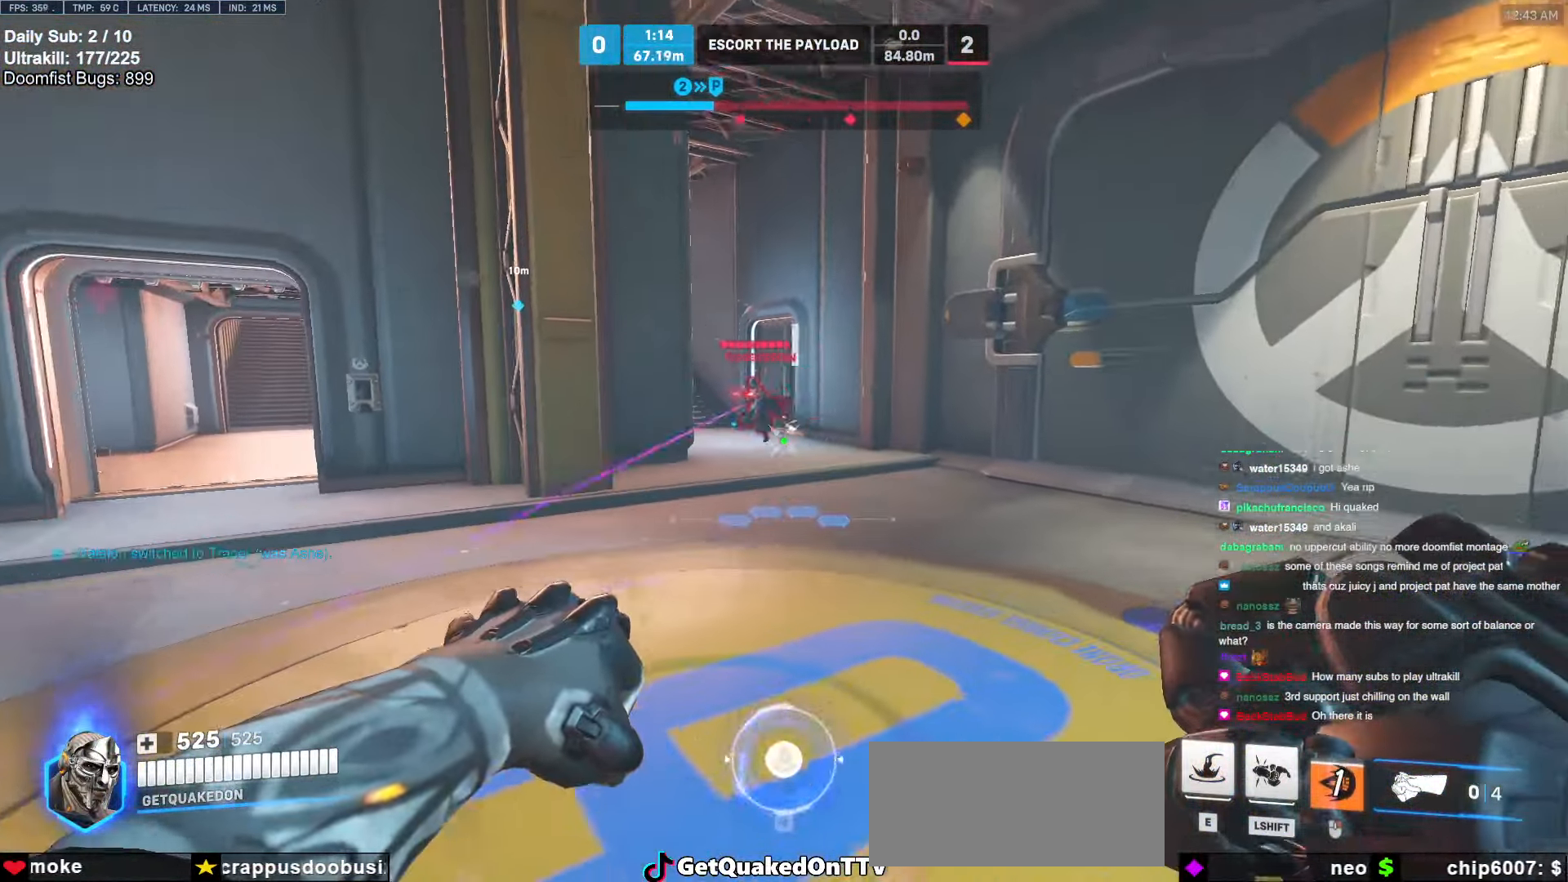
{"keys": ["a"], "mouse": [], "events": [[152, "w", "down"], [203, "e", "down"], [287, "a", "down"], [287, "e", "up"], [338, "w", "up"]]}
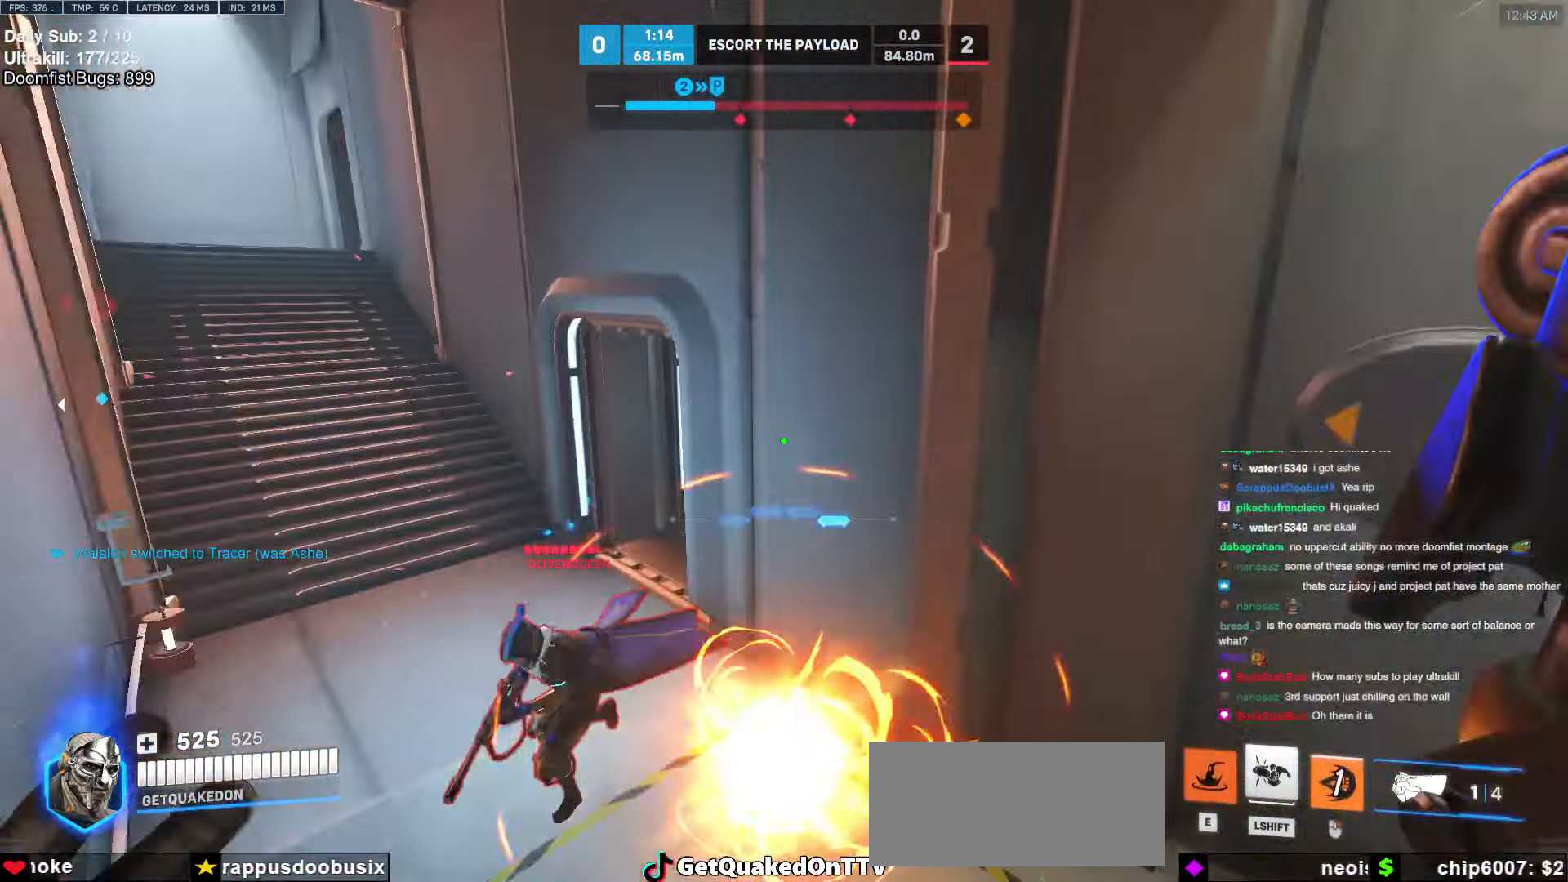
{"keys": ["space", "w"], "mouse": ["right"], "events": [[67, "s", "down"], [169, "d", "down"], [236, "a", "up"], [236, "s", "up"], [388, "d", "up"], [388, "mouse_right", "down"], [388, "w", "down"], [422, "space", "down"]]}
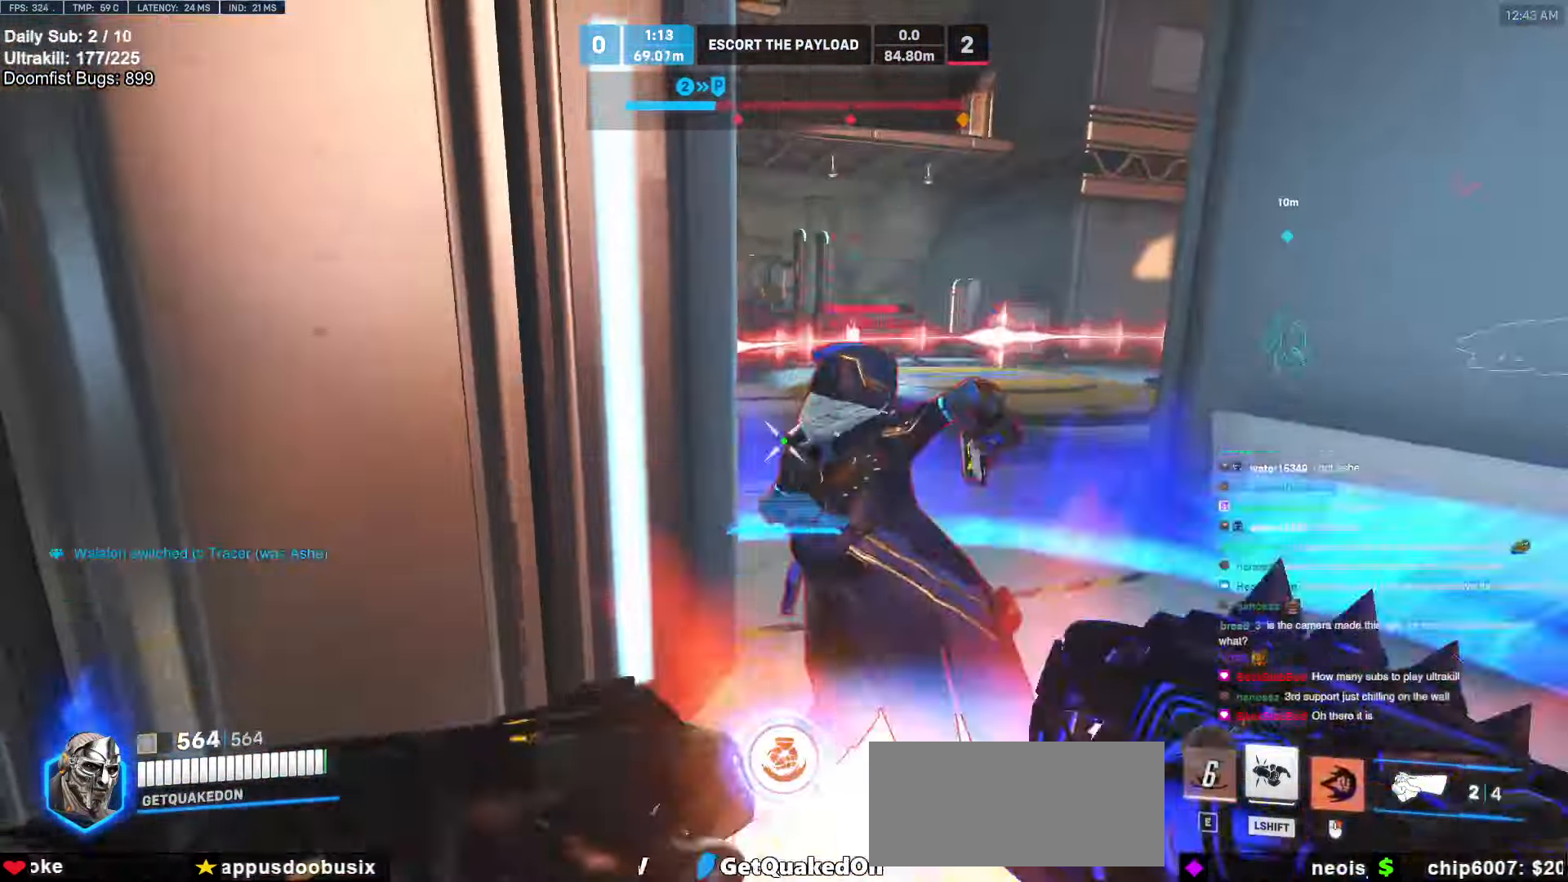
{"keys": ["w"], "mouse": ["left"], "events": [[33, "mouse_right", "up"], [236, "d", "down"], [236, "space", "up"], [321, "d", "up"], [422, "mouse_left", "down"]]}
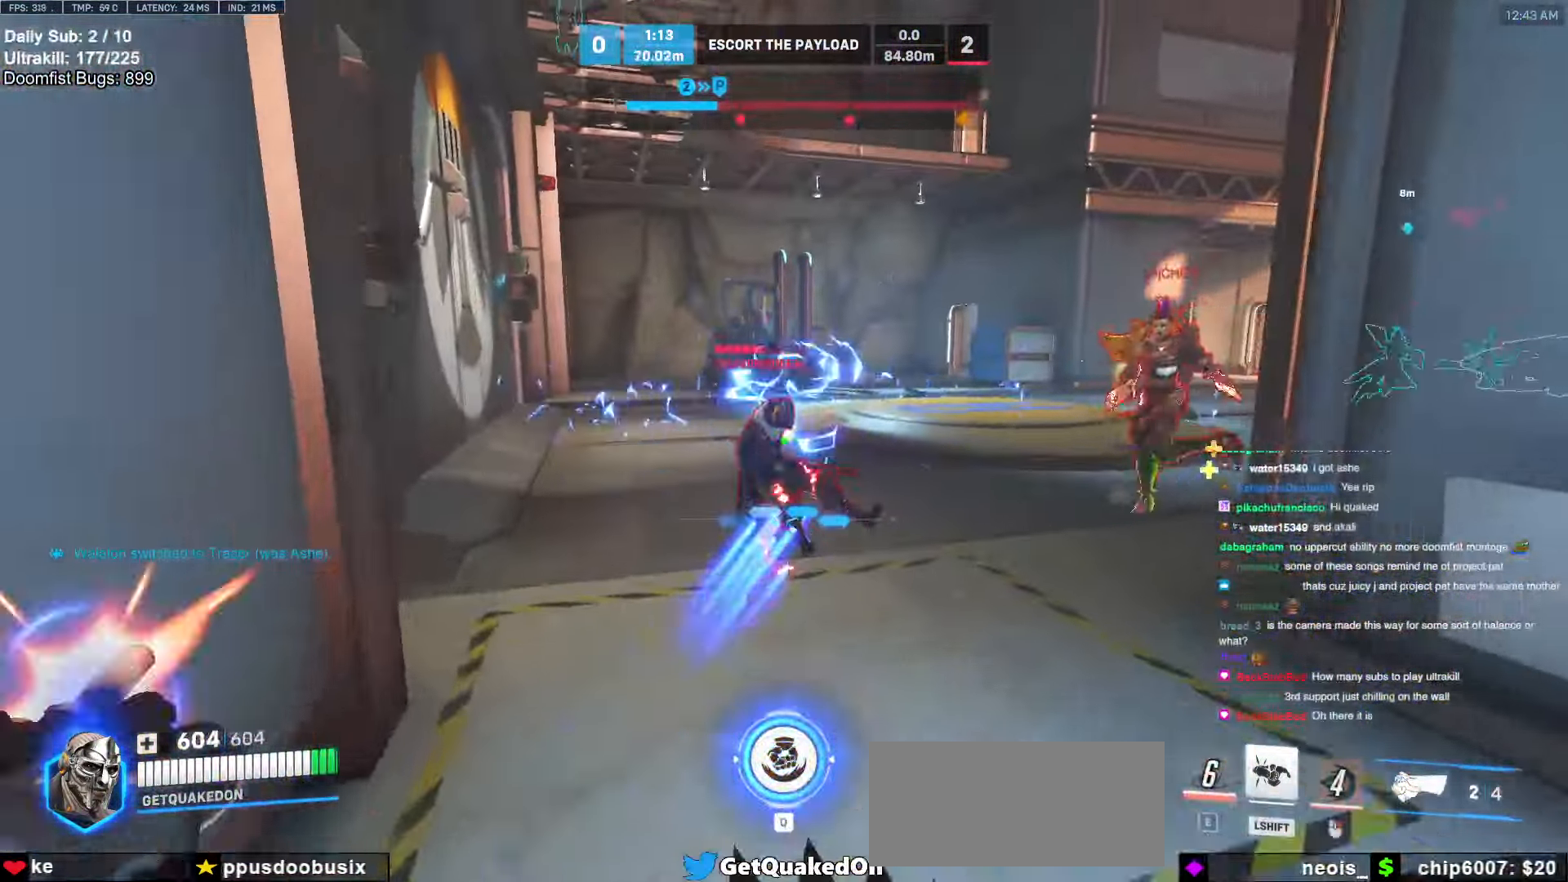
{"keys": ["w"], "mouse": [], "events": [[51, "mouse_left", "up"], [51, "space", "down"], [203, "space", "up"], [254, "mouse_left", "down"], [440, "mouse_left", "up"]]}
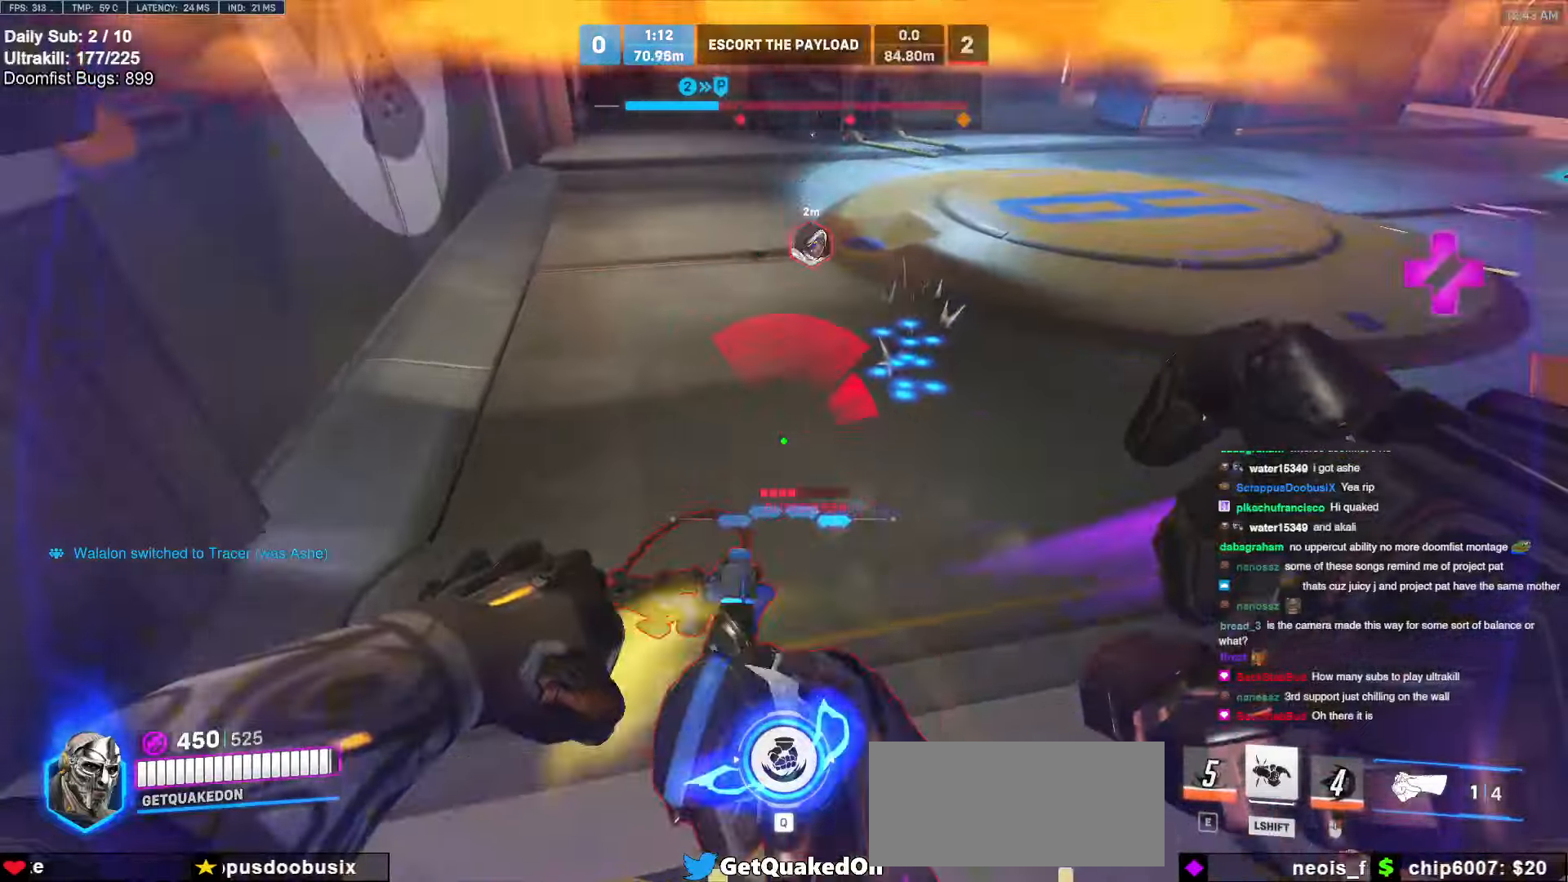
{"keys": ["a", "s"], "mouse": [], "events": [[51, "mouse_left", "down"], [102, "melee", "down"], [203, "melee", "up"], [203, "mouse_left", "up"], [203, "q", "down"], [287, "q", "up"], [287, "w", "up"], [389, "s", "down"], [490, "a", "down"]]}
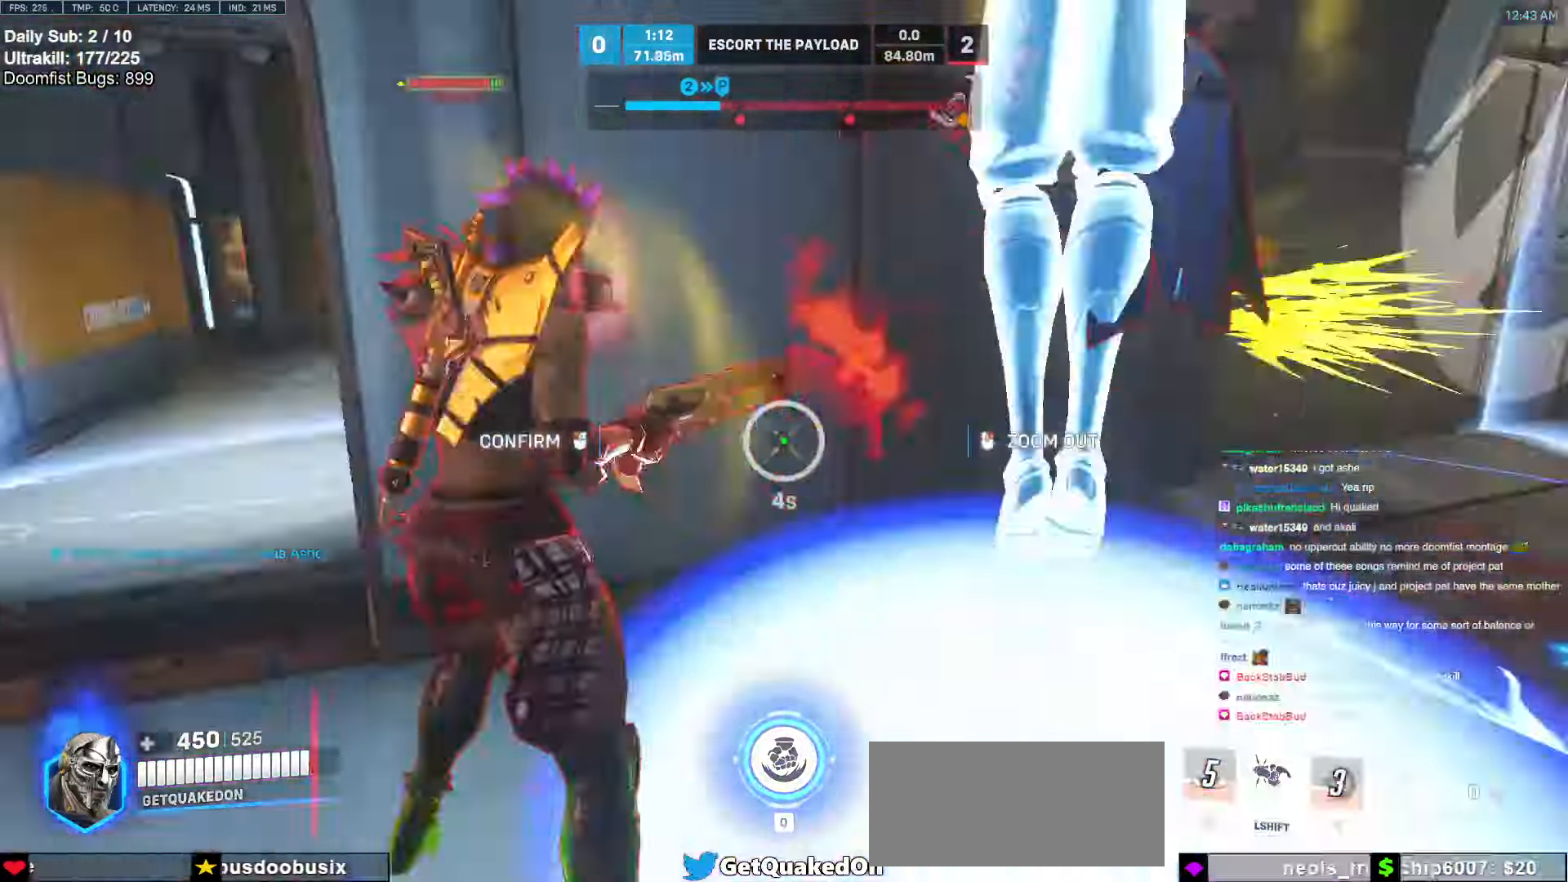
{"keys": ["w"], "mouse": [], "events": [[85, "s", "up"], [321, "w", "down"], [372, "a", "up"]]}
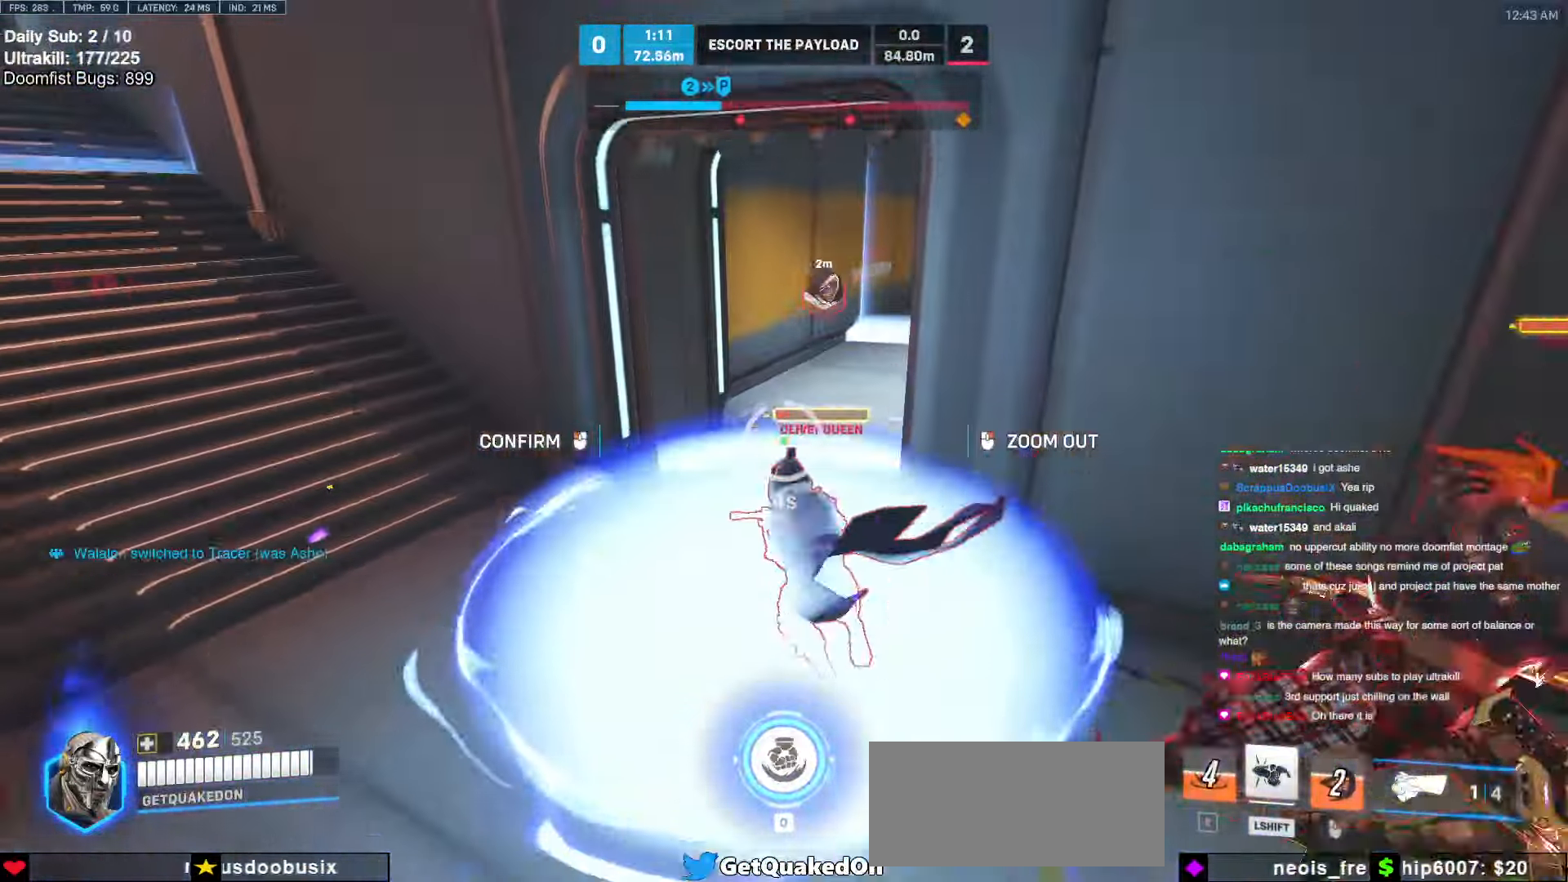
{"keys": [], "mouse": [], "events": [[253, "mouse_left", "down"], [253, "w", "up"], [321, "mouse_left", "up"]]}
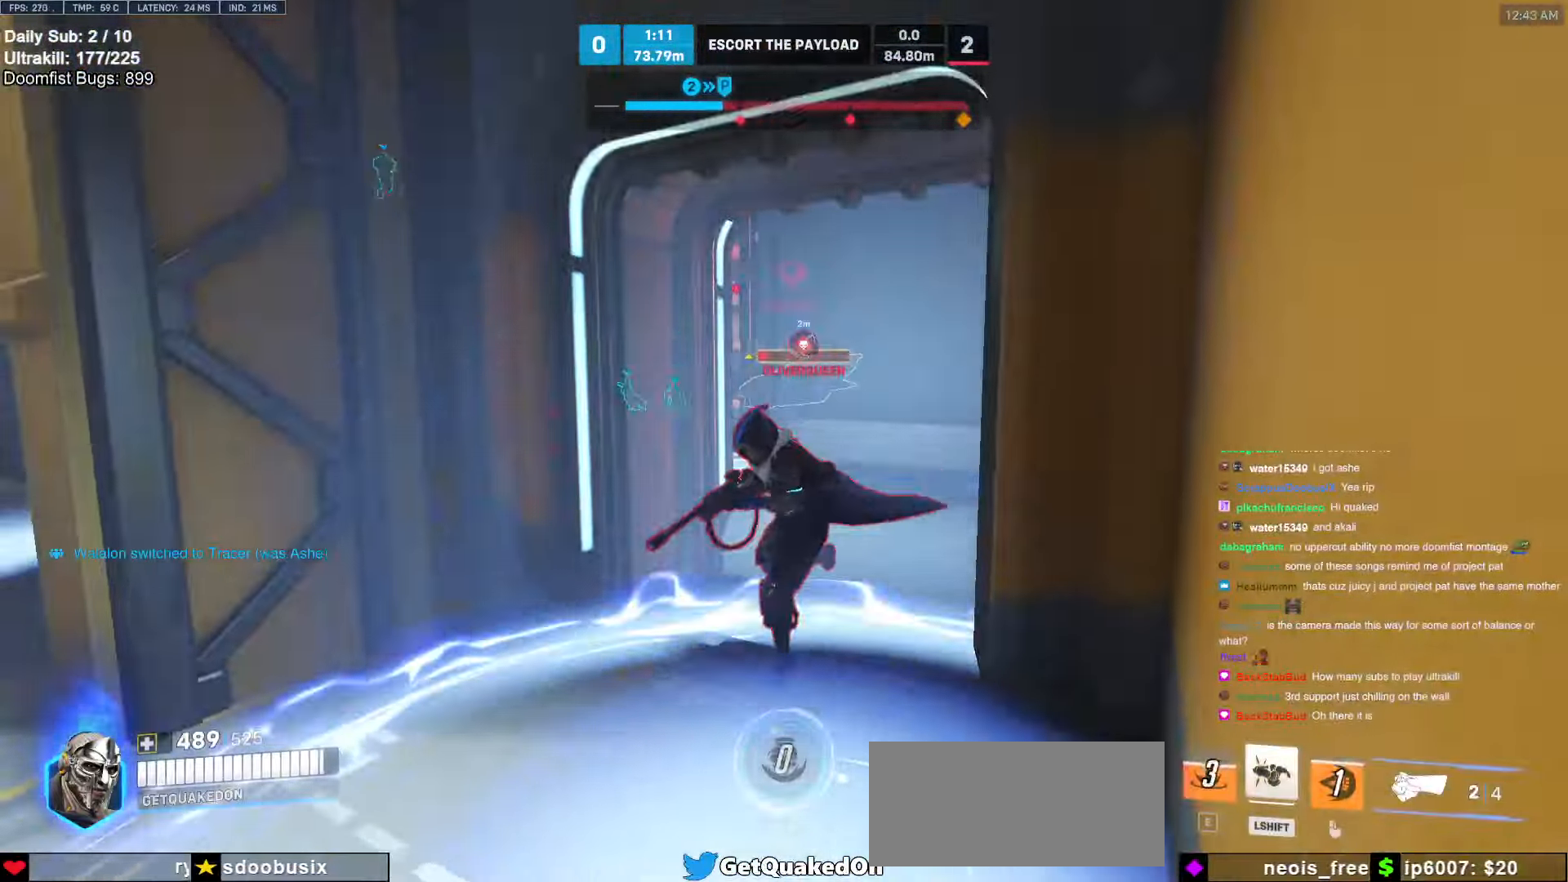
{"keys": ["a", "w"], "mouse": [], "events": [[118, "w", "down"], [354, "a", "down"]]}
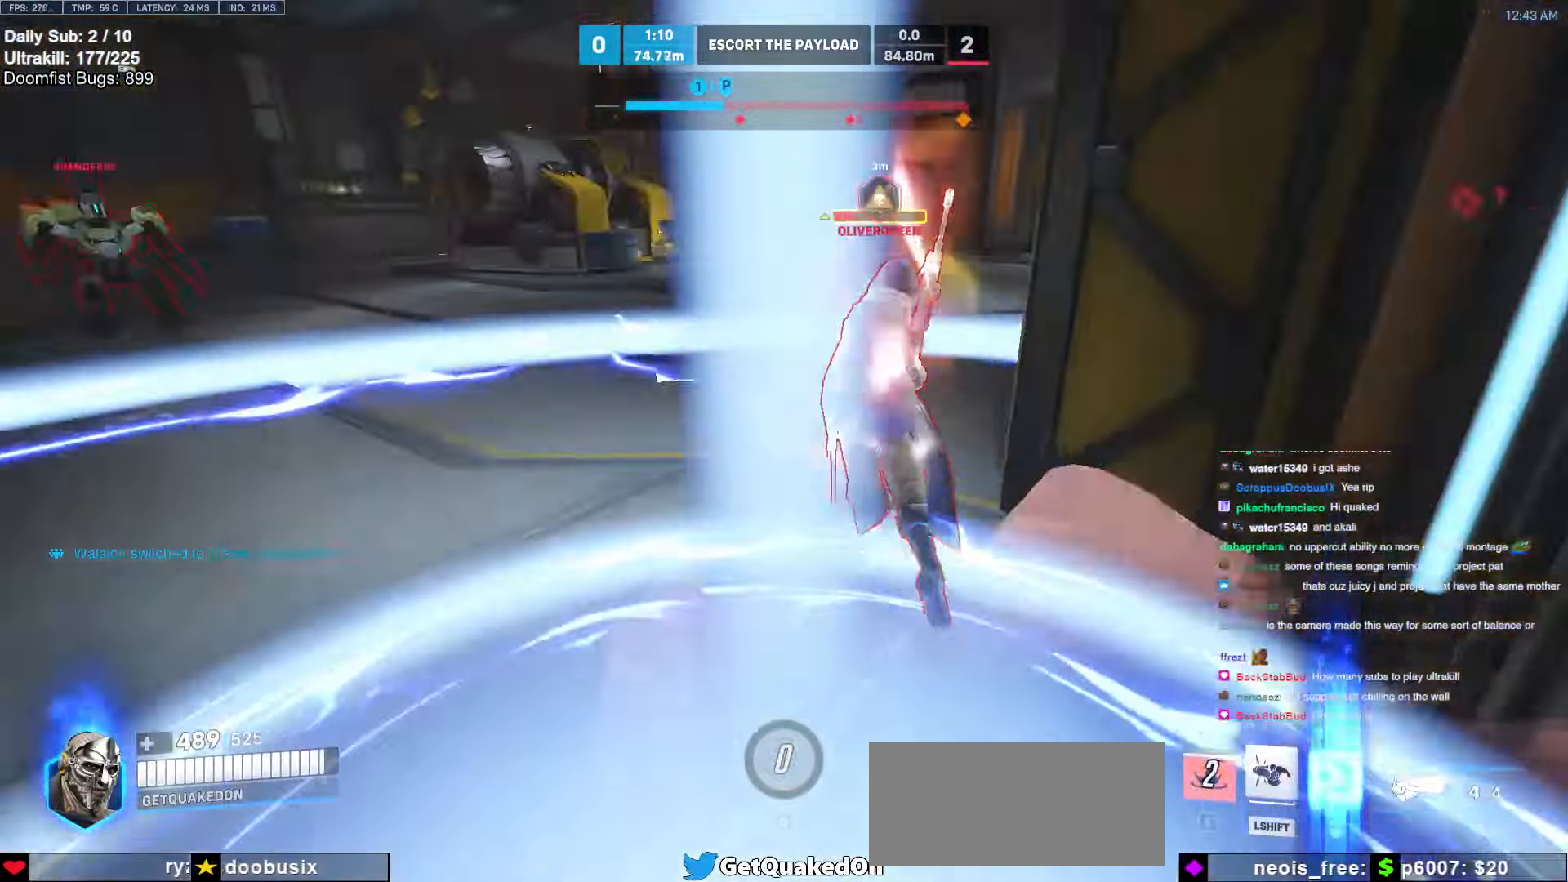
{"keys": ["d", "w"], "mouse": [], "events": [[85, "a", "up"], [271, "d", "down"]]}
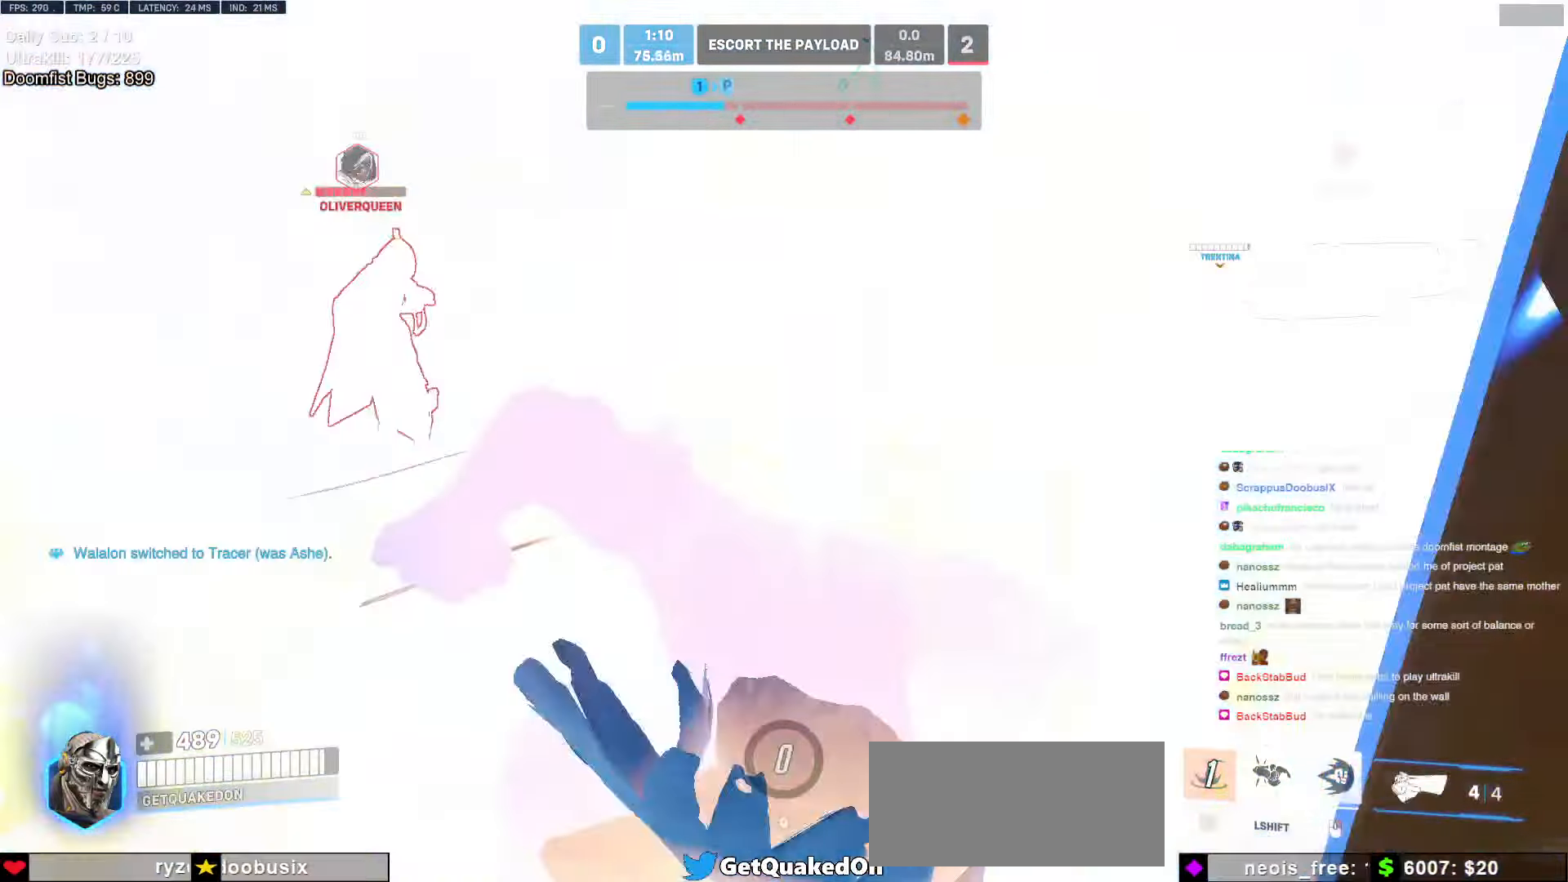
{"keys": ["space", "w"], "mouse": [], "events": [[34, "w", "up"], [84, "w", "down"], [270, "d", "up"], [473, "space", "down"]]}
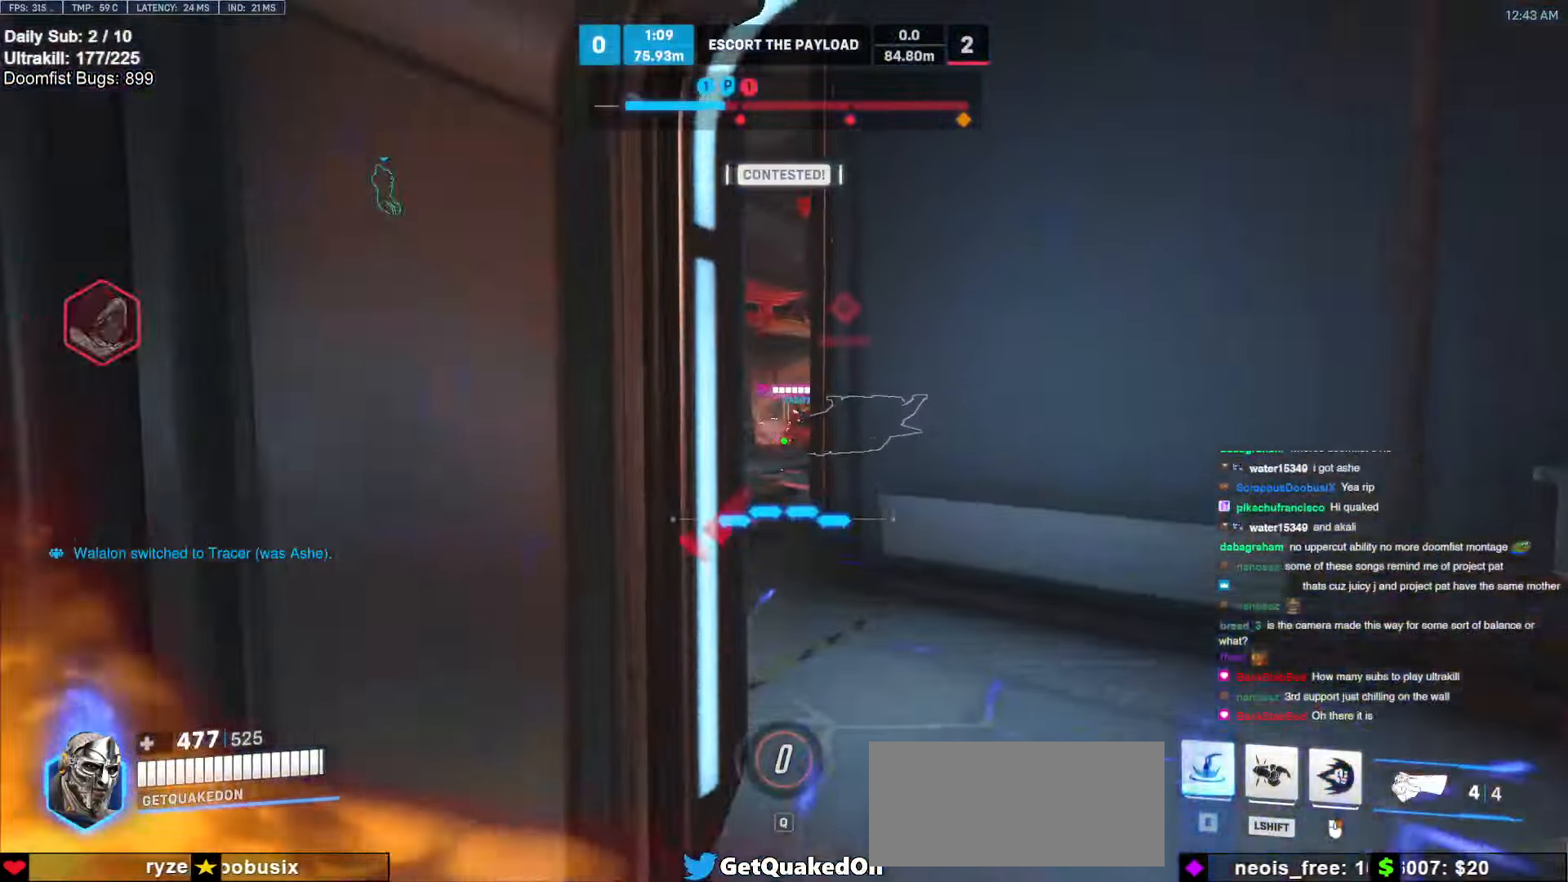
{"keys": ["e", "w"], "mouse": [], "events": [[67, "d", "down"], [118, "space", "up"], [304, "d", "up"], [304, "mouse_left", "down"], [456, "e", "down"], [456, "mouse_left", "up"]]}
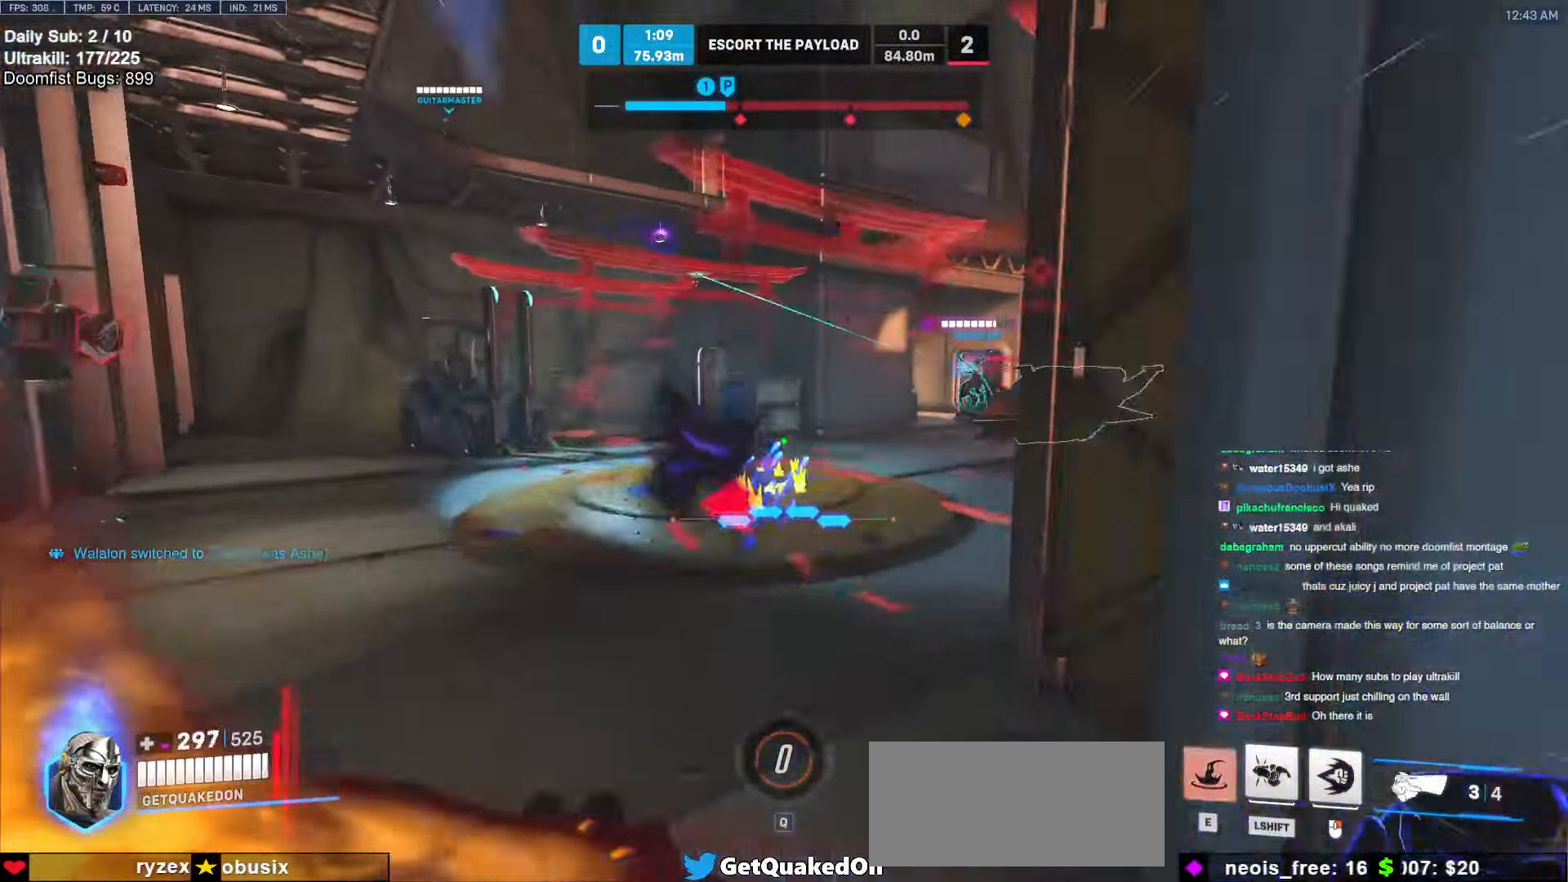
{"keys": ["d"], "mouse": [], "events": [[51, "e", "up"], [355, "a", "down"], [406, "a", "up"], [406, "d", "down"], [406, "w", "up"]]}
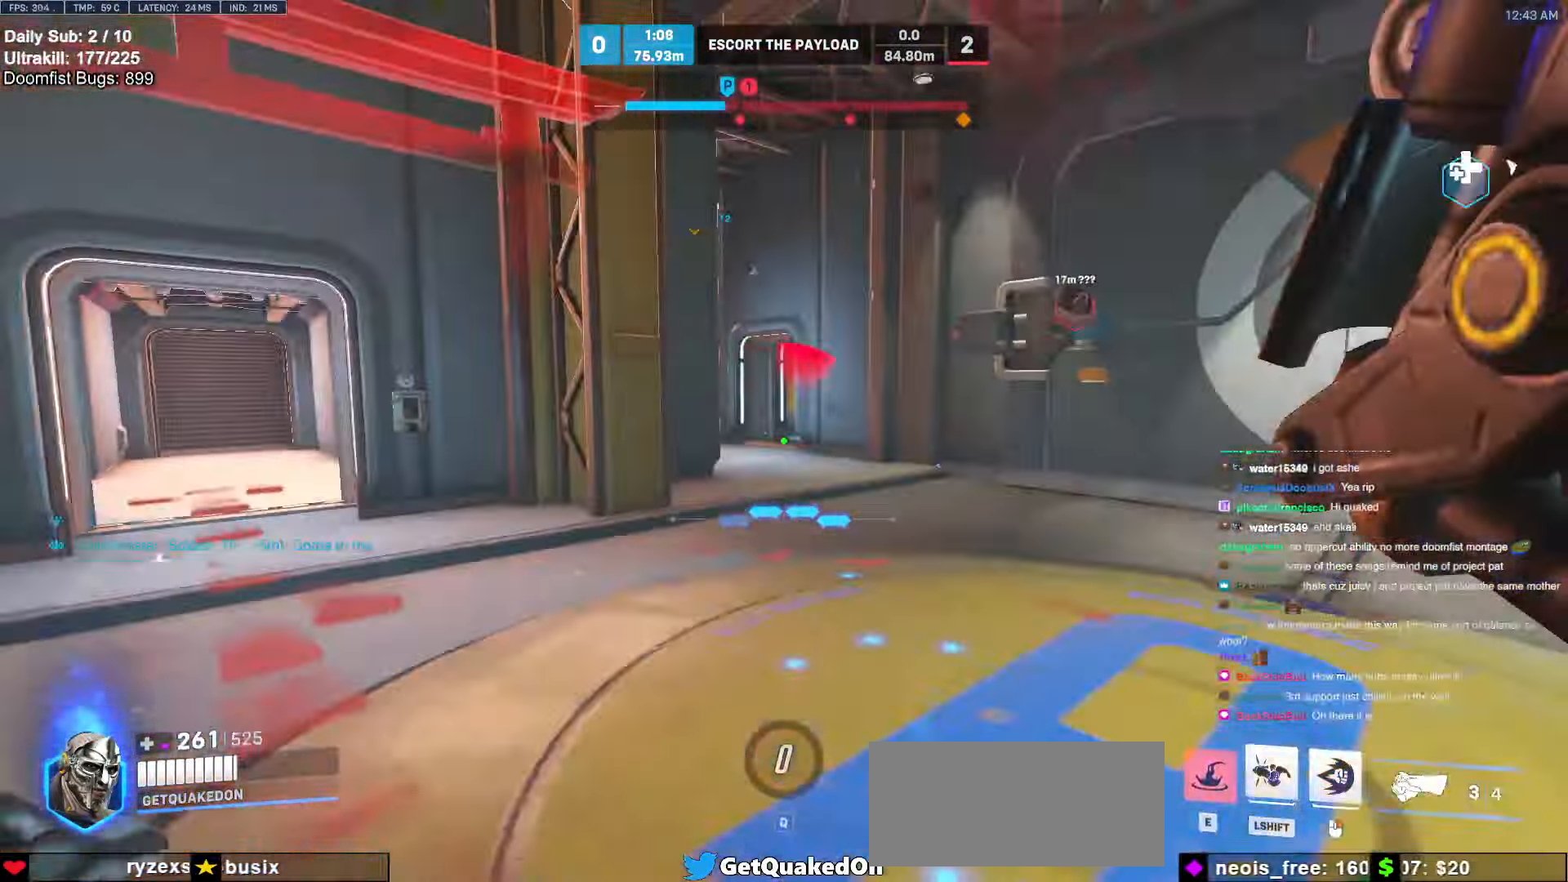
{"keys": ["a", "w"], "mouse": ["right"], "events": [[254, "mouse_right", "down"], [287, "w", "down"], [338, "d", "up"], [439, "a", "down"]]}
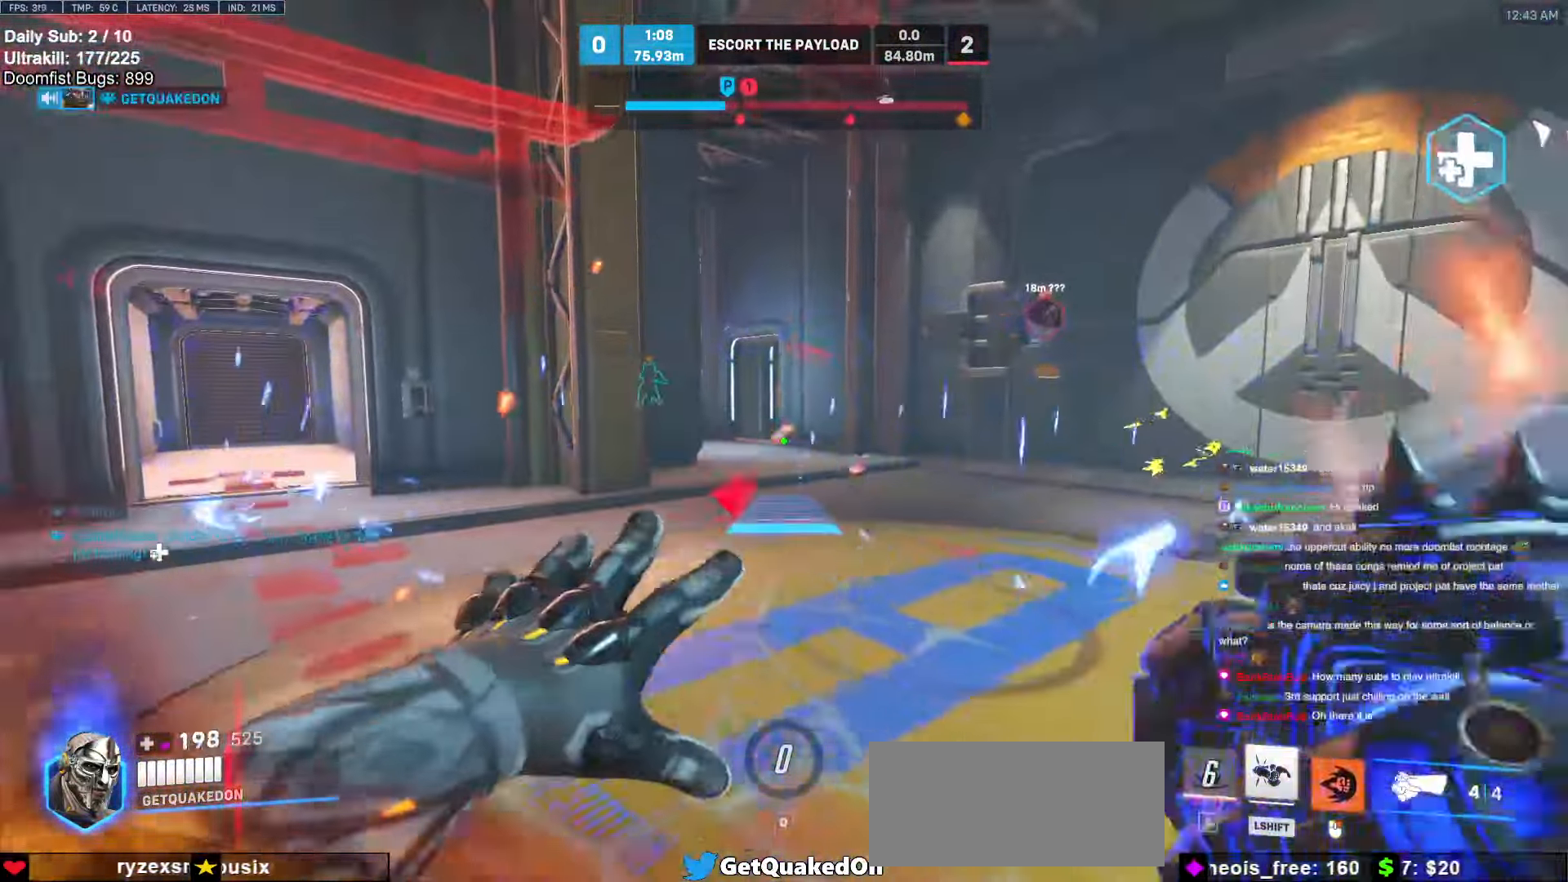
{"keys": ["w"], "mouse": ["right"], "events": [[68, "melee", "down"], [169, "a", "up"], [270, "melee", "up"], [355, "a", "down"], [456, "a", "up"]]}
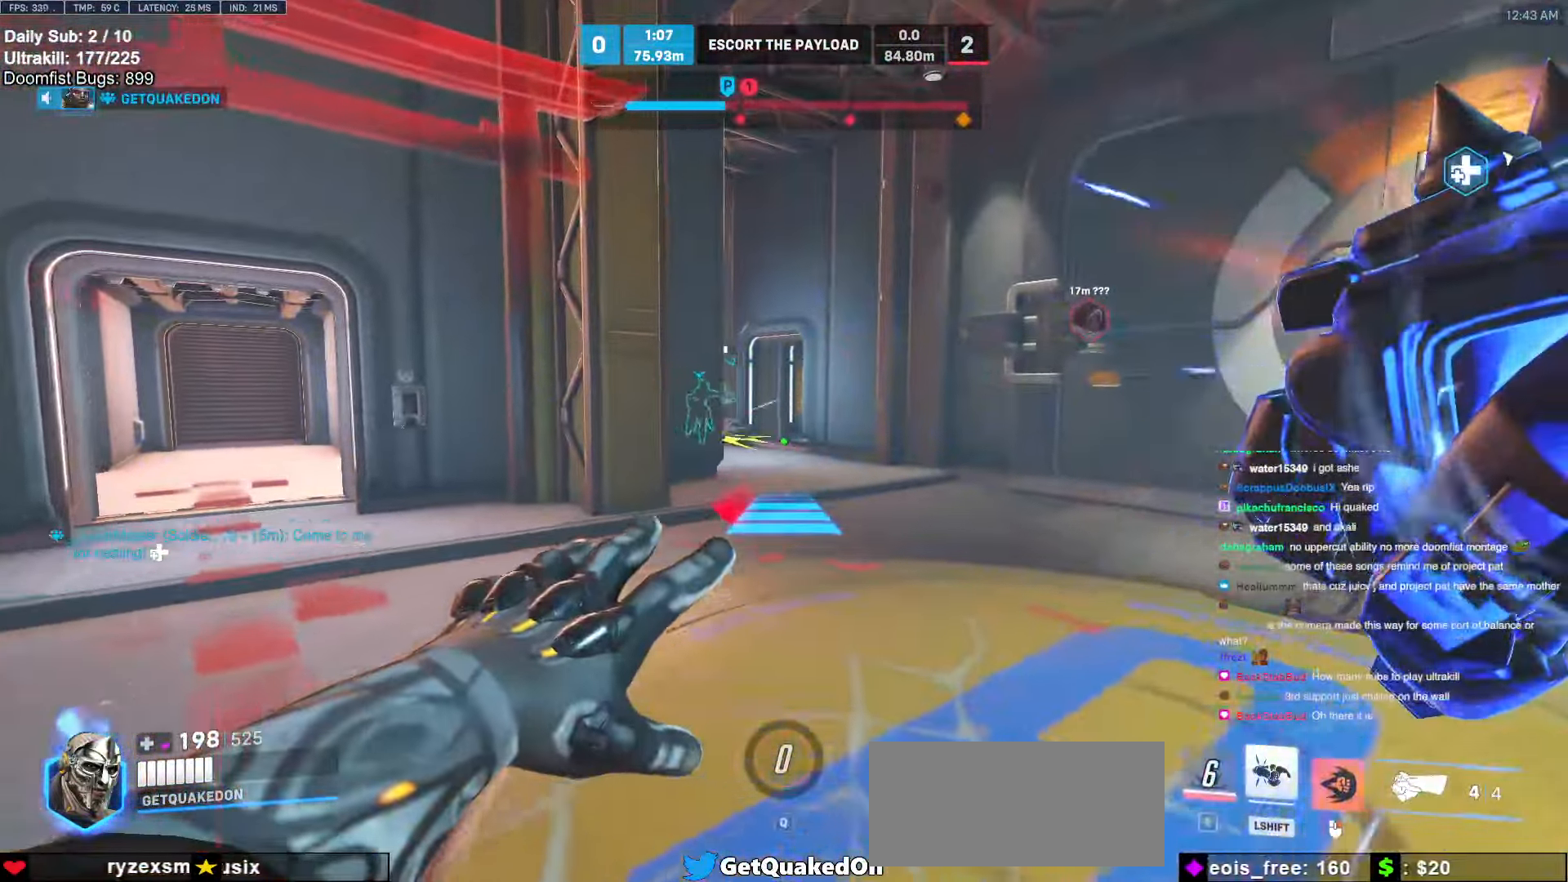
{"keys": [], "mouse": [], "events": [[355, "mouse_right", "up"], [405, "w", "up"]]}
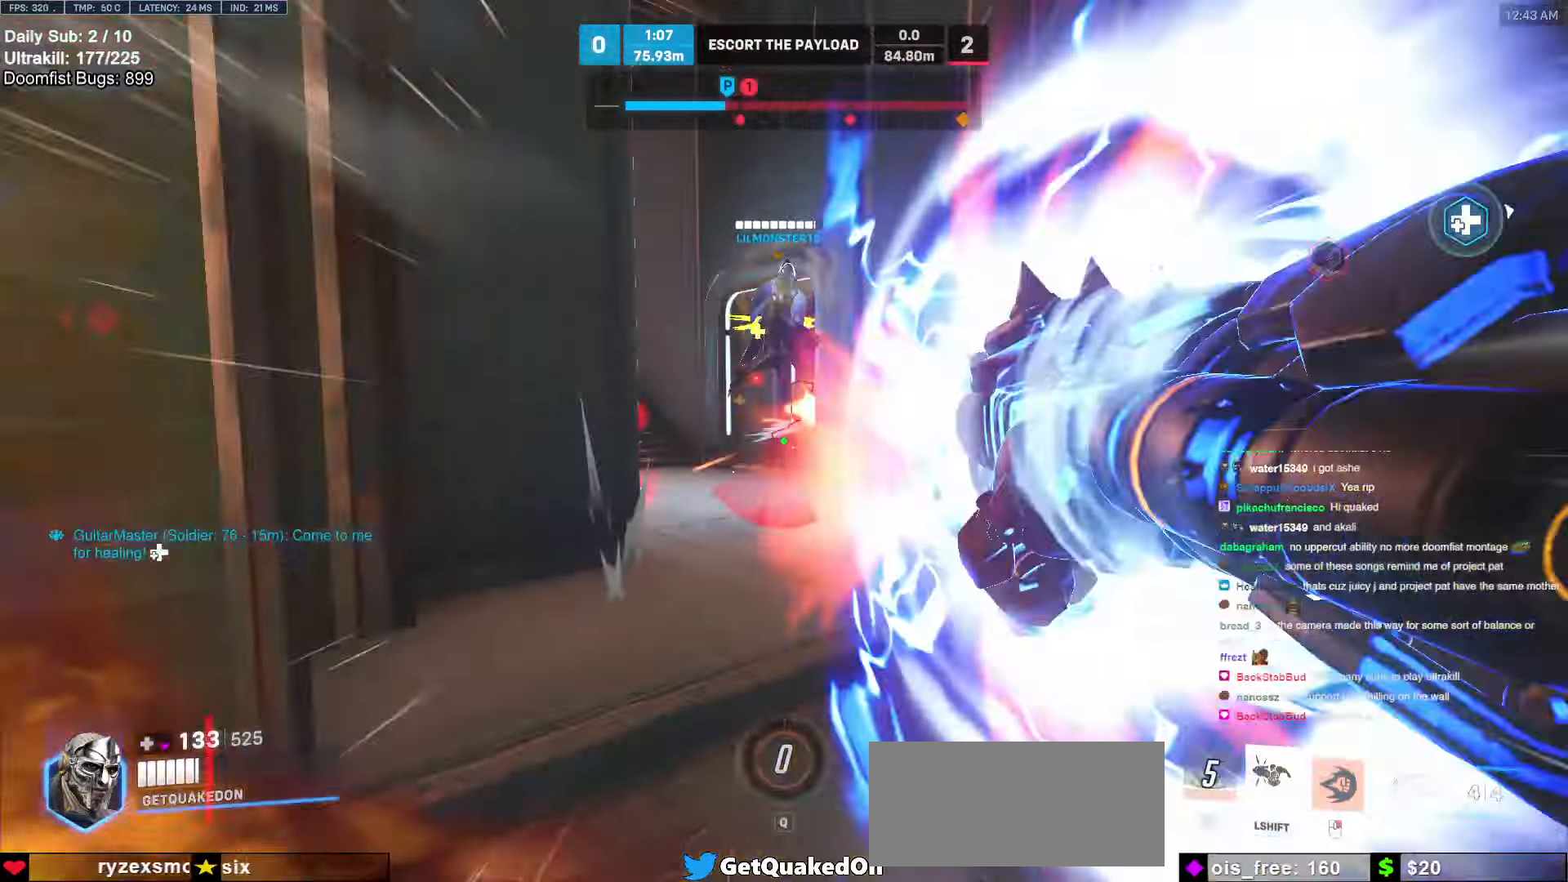
{"keys": ["s"], "mouse": ["left"], "events": [[51, "s", "down"], [101, "s", "up"], [152, "s", "down"], [388, "mouse_left", "down"]]}
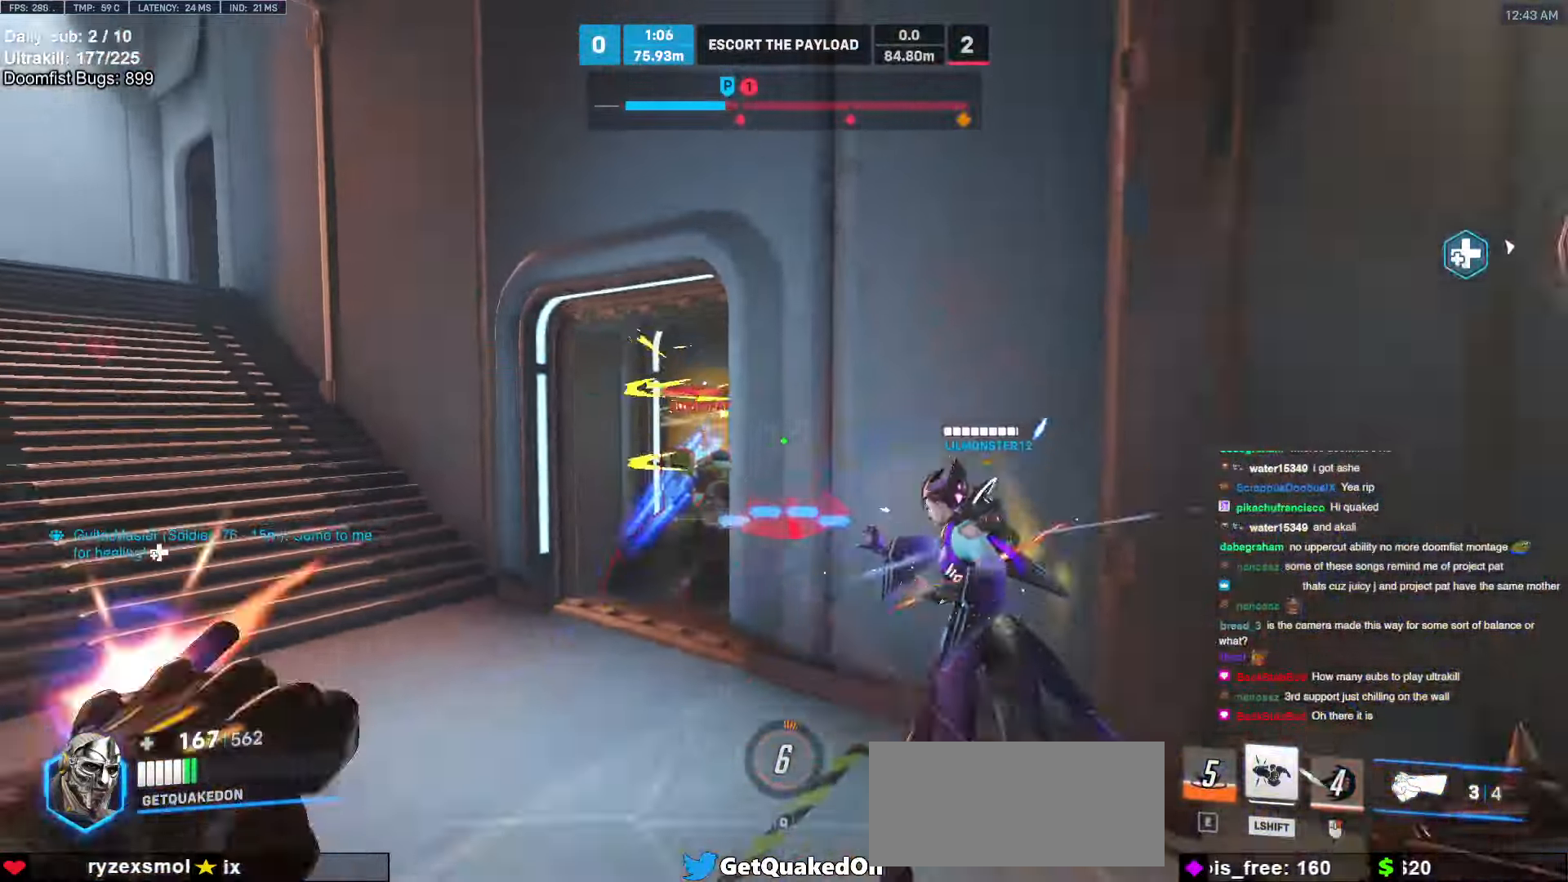
{"keys": ["s", "space"], "mouse": ["left"], "events": [[67, "mouse_left", "up"], [168, "mouse_left", "down"], [168, "space", "down"], [304, "space", "up"], [354, "mouse_left", "up"], [388, "a", "down"], [489, "a", "up"], [489, "mouse_left", "down"], [489, "space", "down"]]}
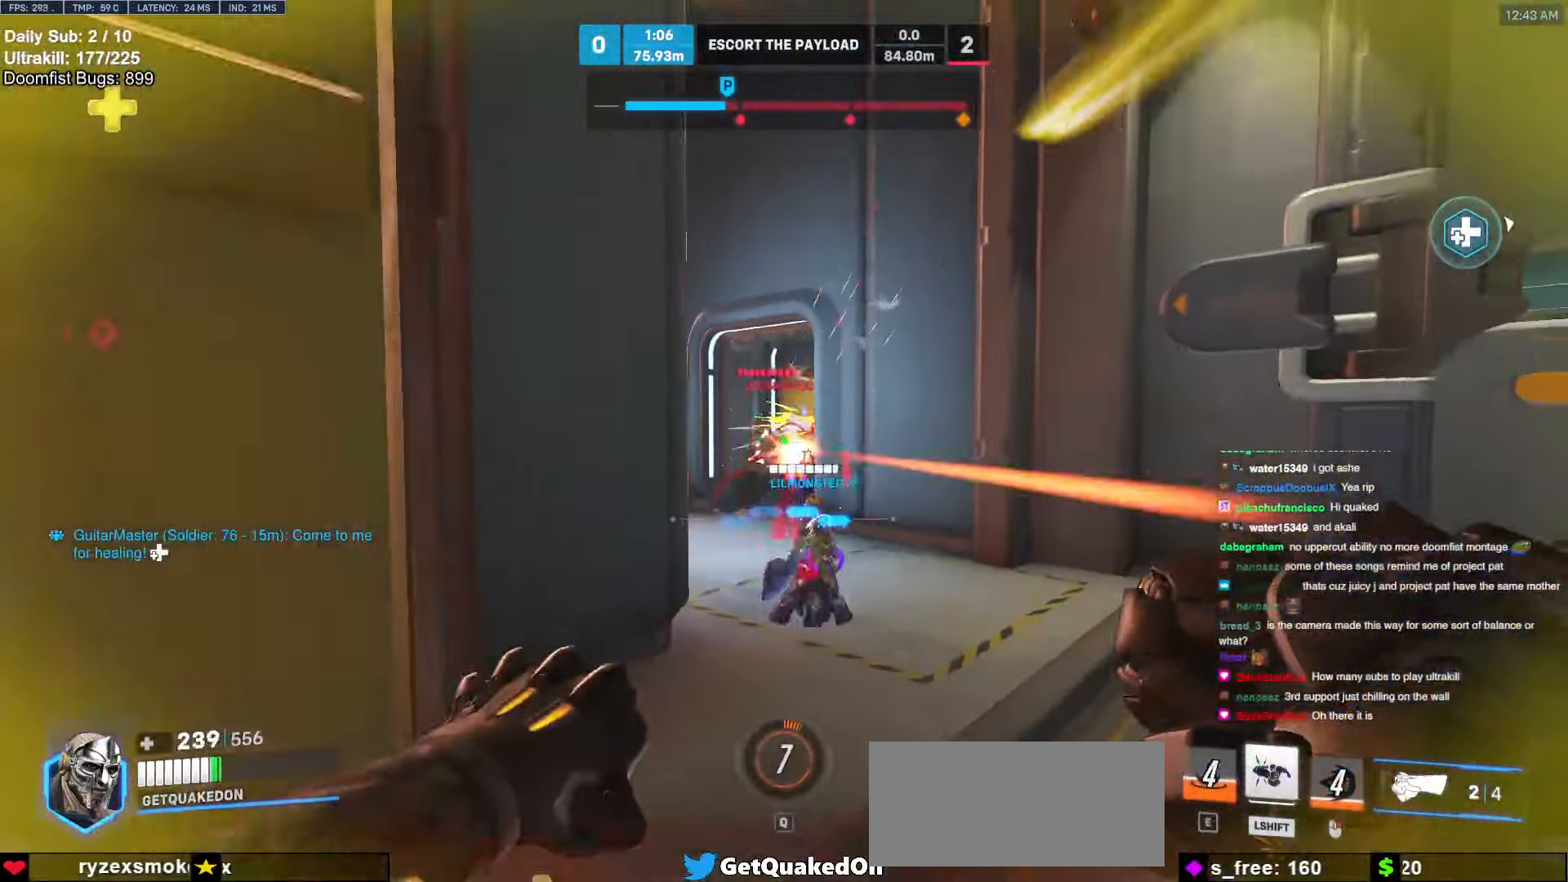
{"keys": ["s"], "mouse": ["left"], "events": [[34, "space", "up"], [135, "a", "down"], [186, "a", "up"], [186, "mouse_left", "up"], [288, "a", "down"], [321, "mouse_left", "down"], [423, "a", "up"]]}
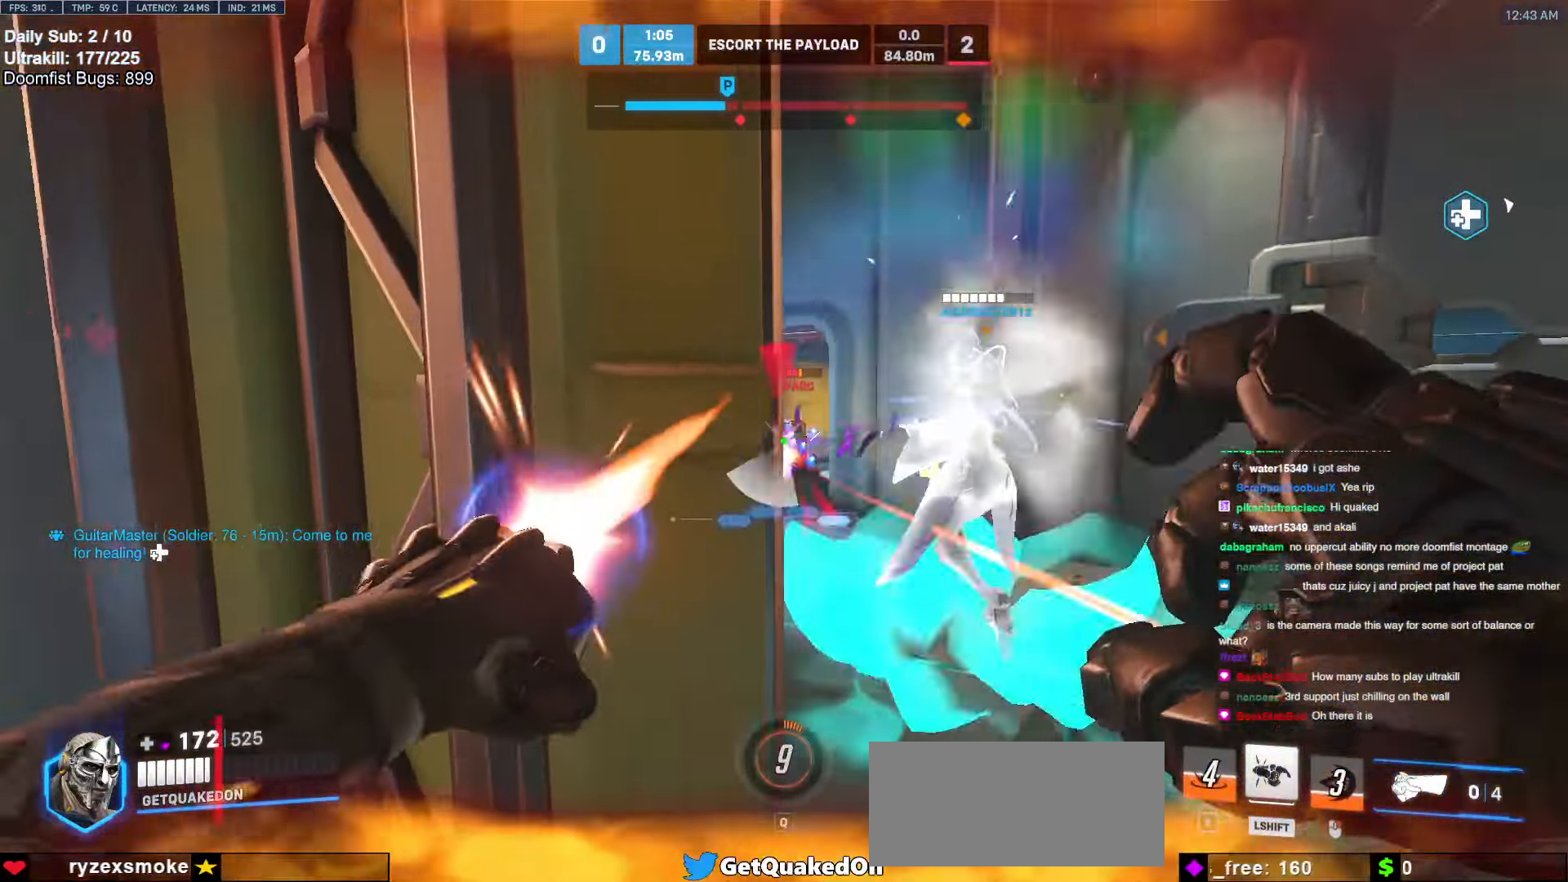
{"keys": ["a", "d"], "mouse": [], "events": [[17, "mouse_left", "up"], [51, "d", "down"], [51, "s", "up"], [152, "shift", "down"], [203, "w", "down"], [287, "shift", "up"], [287, "w", "up"], [490, "a", "down"]]}
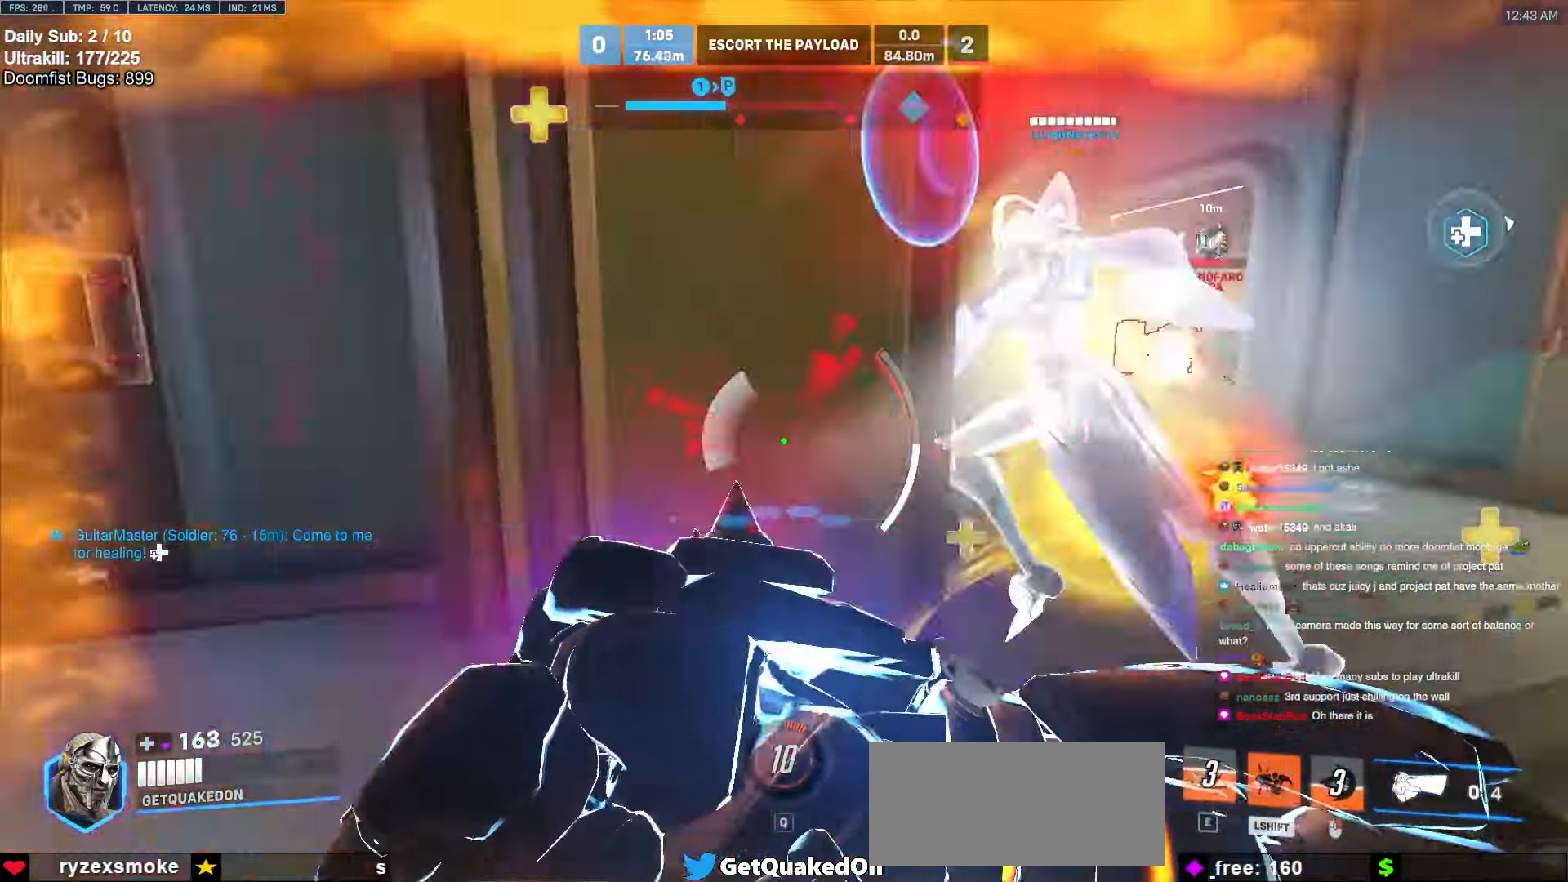
{"keys": ["a"], "mouse": [], "events": [[17, "a", "up"], [101, "a", "down"], [152, "a", "up"], [152, "d", "up"], [202, "d", "down"], [202, "w", "down"], [253, "a", "down"], [253, "d", "up"], [338, "w", "up"]]}
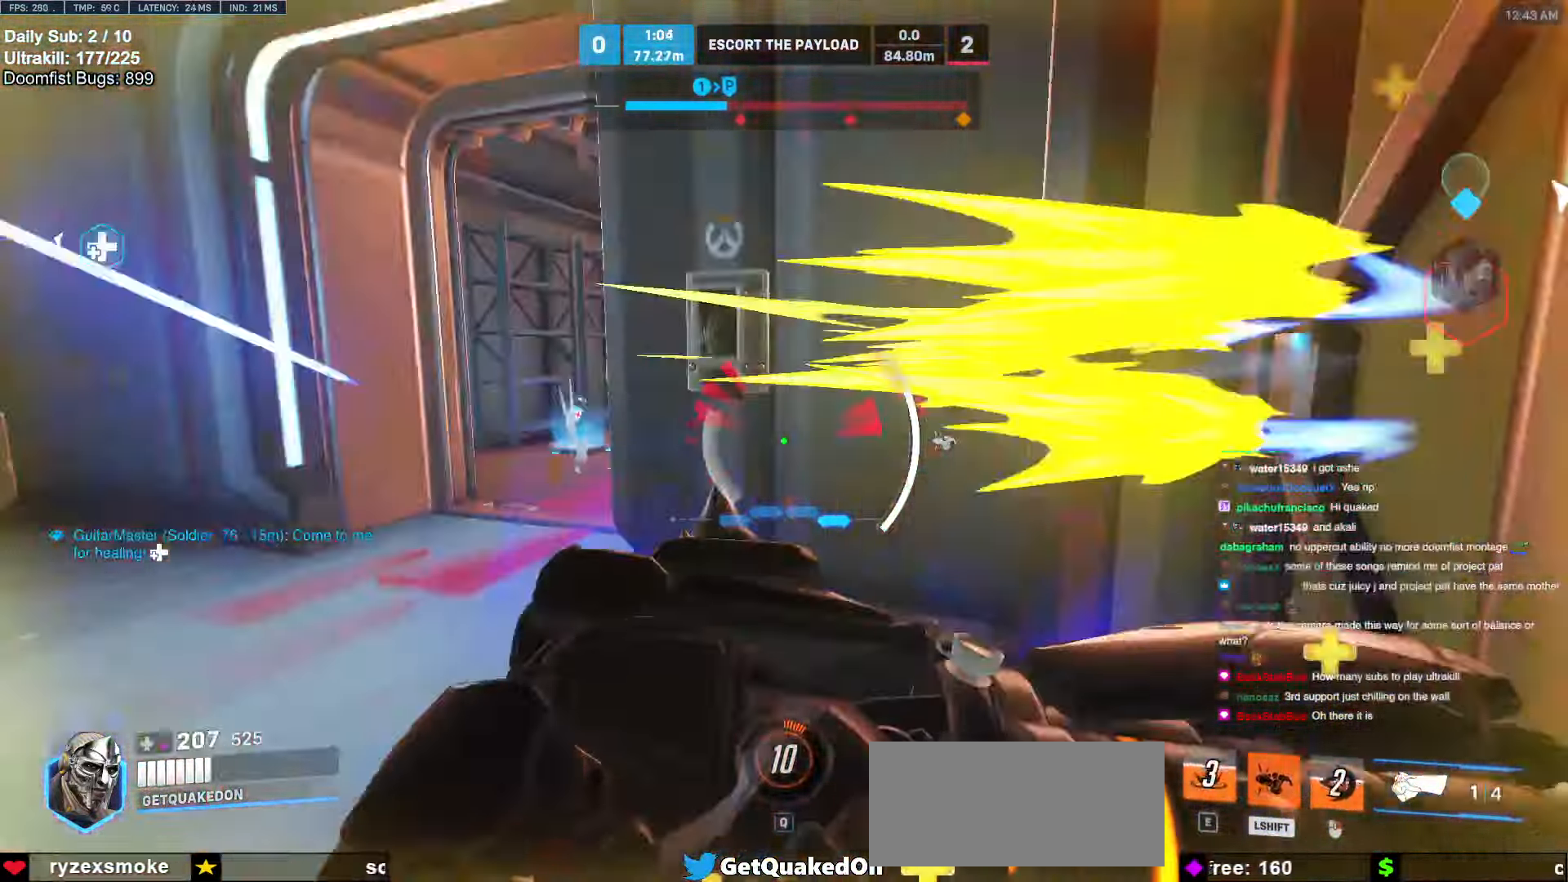
{"keys": ["d", "s"], "mouse": [], "events": [[84, "a", "up"], [84, "d", "down"], [185, "w", "down"], [371, "w", "up"], [472, "s", "down"]]}
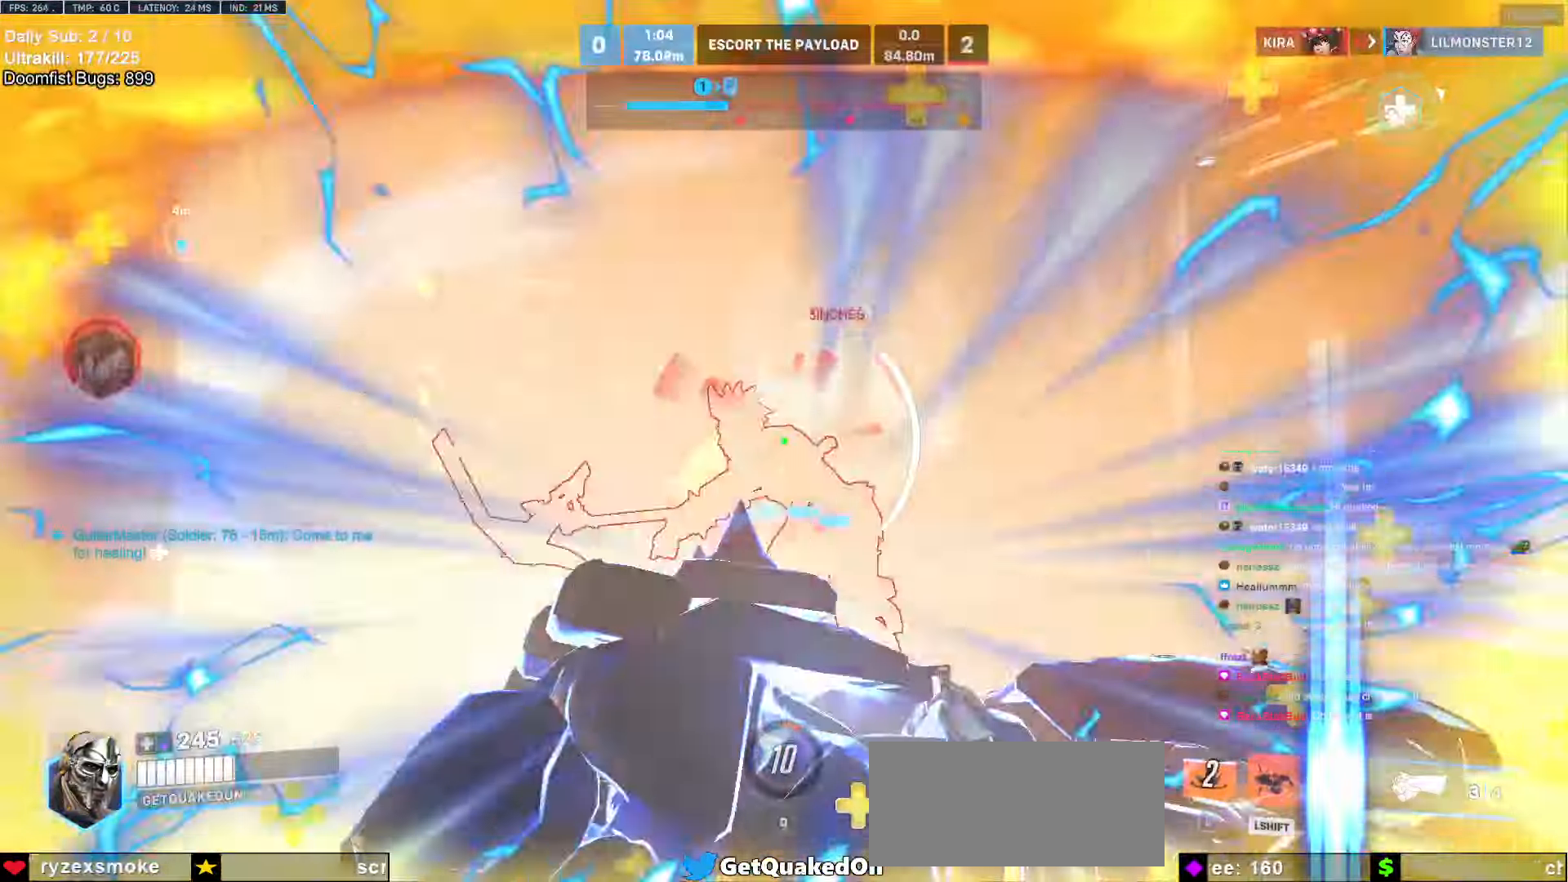
{"keys": ["s"], "mouse": [], "events": [[203, "a", "down"], [203, "d", "up"], [254, "a", "up"]]}
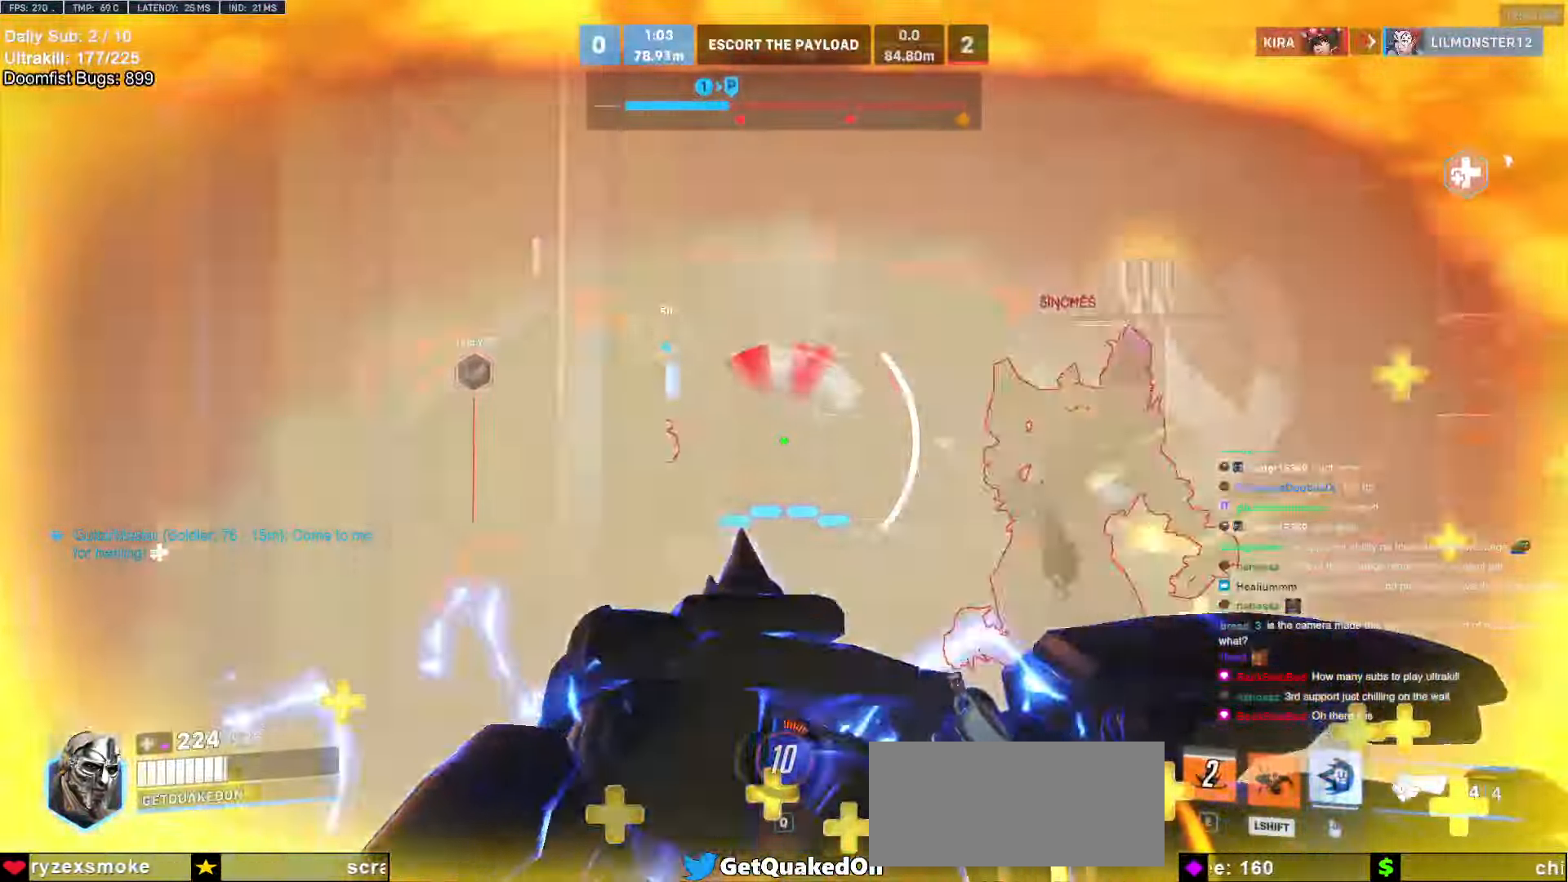
{"keys": ["s", "space"], "mouse": [], "events": [[220, "d", "down"], [304, "d", "up"], [456, "space", "down"]]}
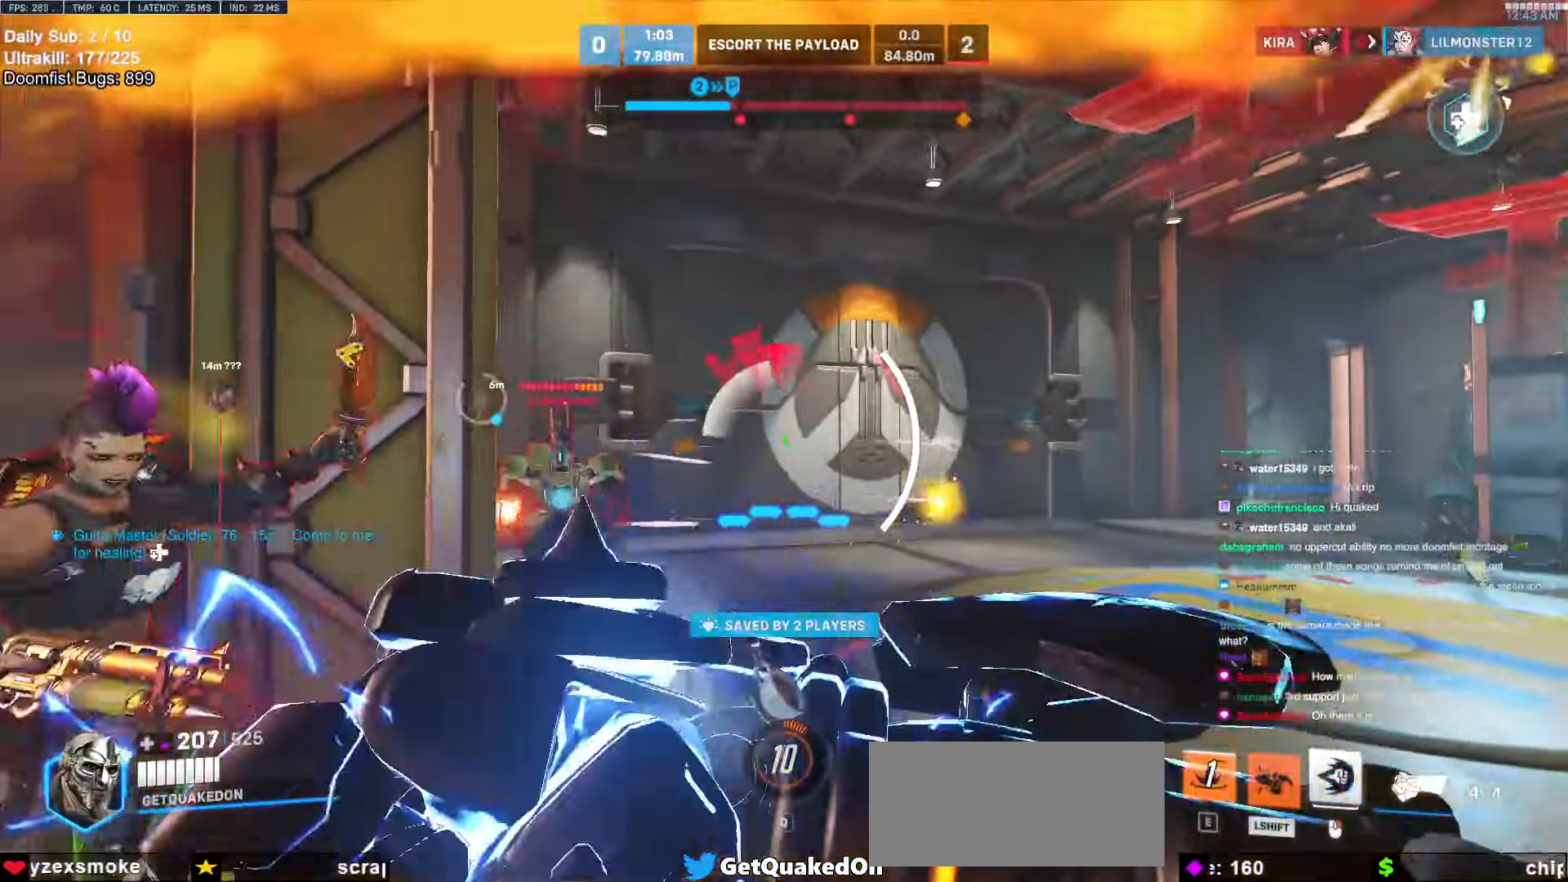
{"keys": ["e", "w"], "mouse": [], "events": [[84, "space", "up"], [135, "d", "down"], [186, "s", "up"], [236, "d", "up"], [270, "w", "down"], [371, "e", "down"]]}
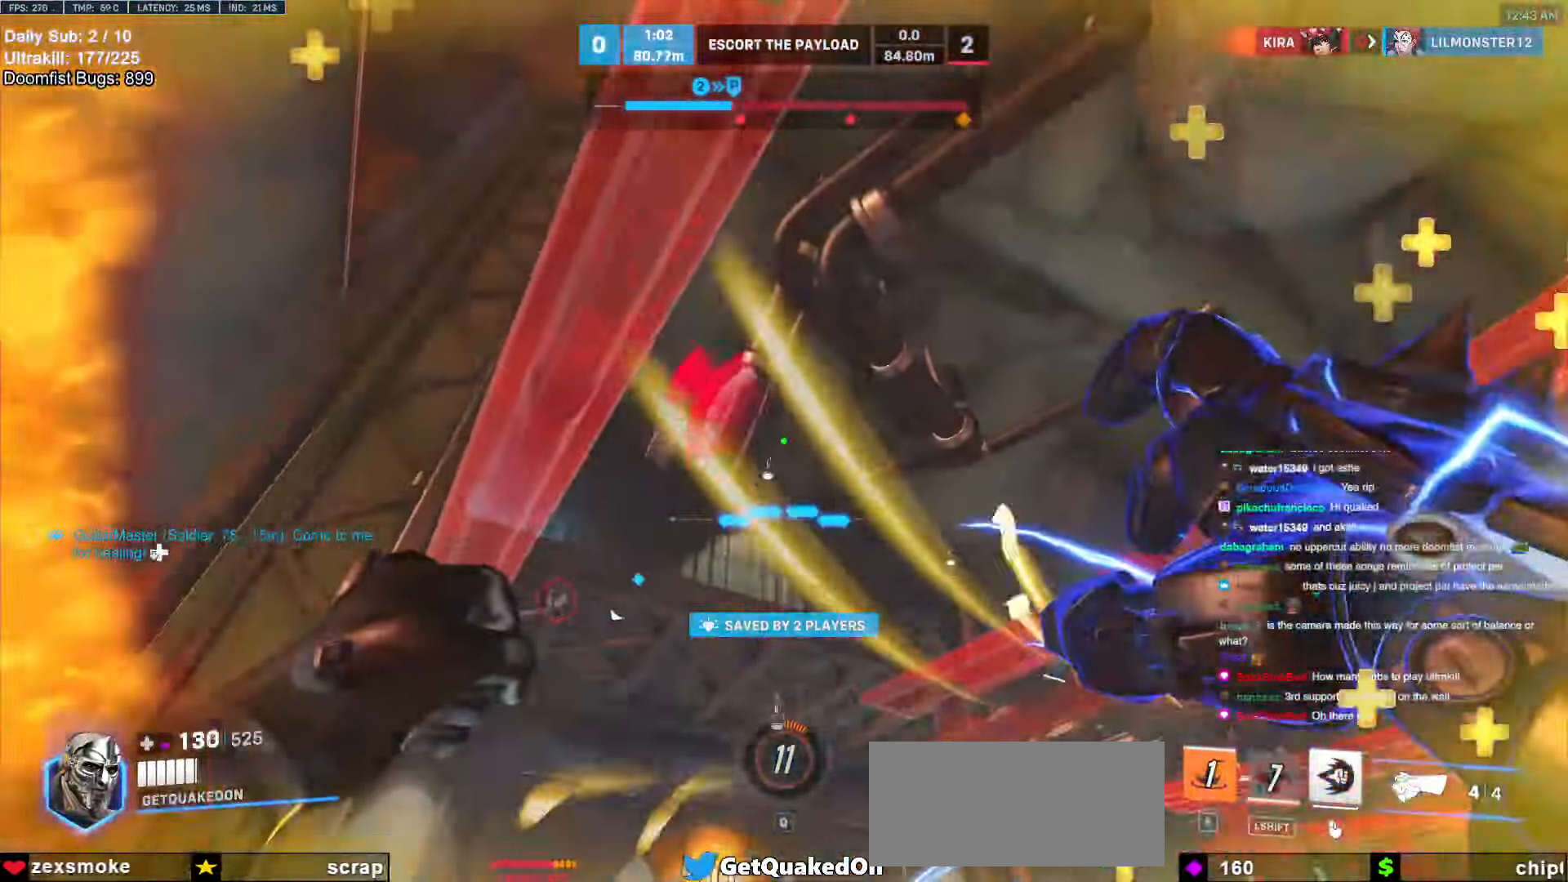
{"keys": ["e", "w"], "mouse": [], "events": [[51, "a", "down"], [51, "e", "up"], [85, "e", "down"], [136, "a", "up"], [186, "e", "up"], [271, "a", "down"], [271, "e", "down"], [372, "a", "up"], [372, "e", "up"], [423, "e", "down"]]}